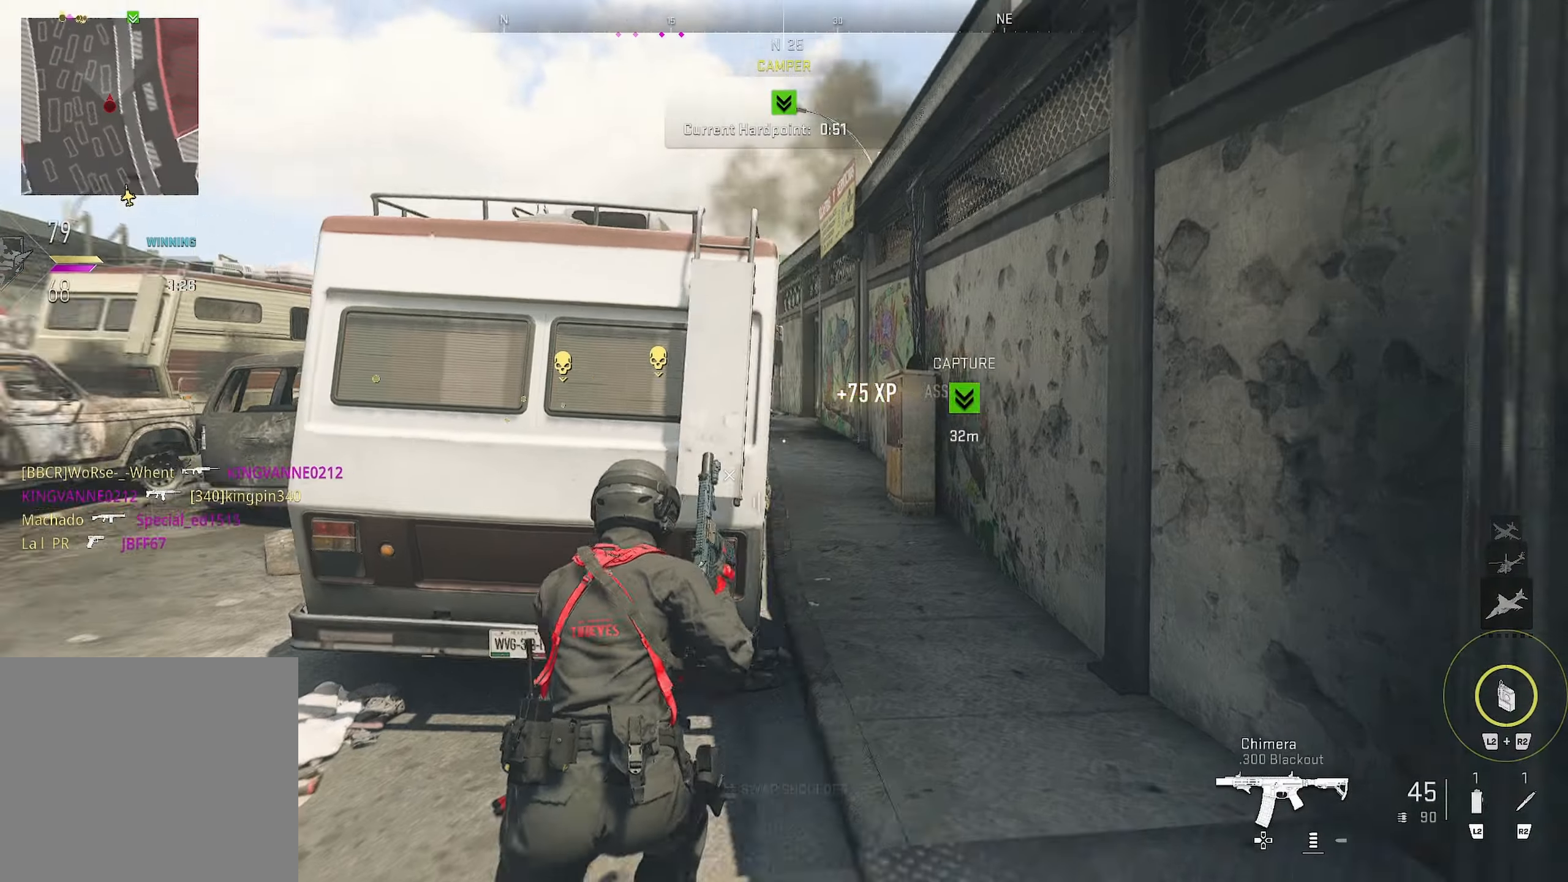
Gameplay with a controller (PlayStation layout); each line is a JSON object with the inputs held at the frame after it. "events" lists button and stick changes between this image and that frame as [ms after this image, input, new state], when the widget could be followed in between.
{"buttons": ["TRIANGLE"], "left_stick": "up-right", "right_stick": "center", "events": [[150, "right_stick", "right"], [167, "left_stick", "center"], [317, "left_stick", "up-right"], [317, "right_stick", "left"], [417, "right_stick", "center"], [500, "TRIANGLE", "down"]]}
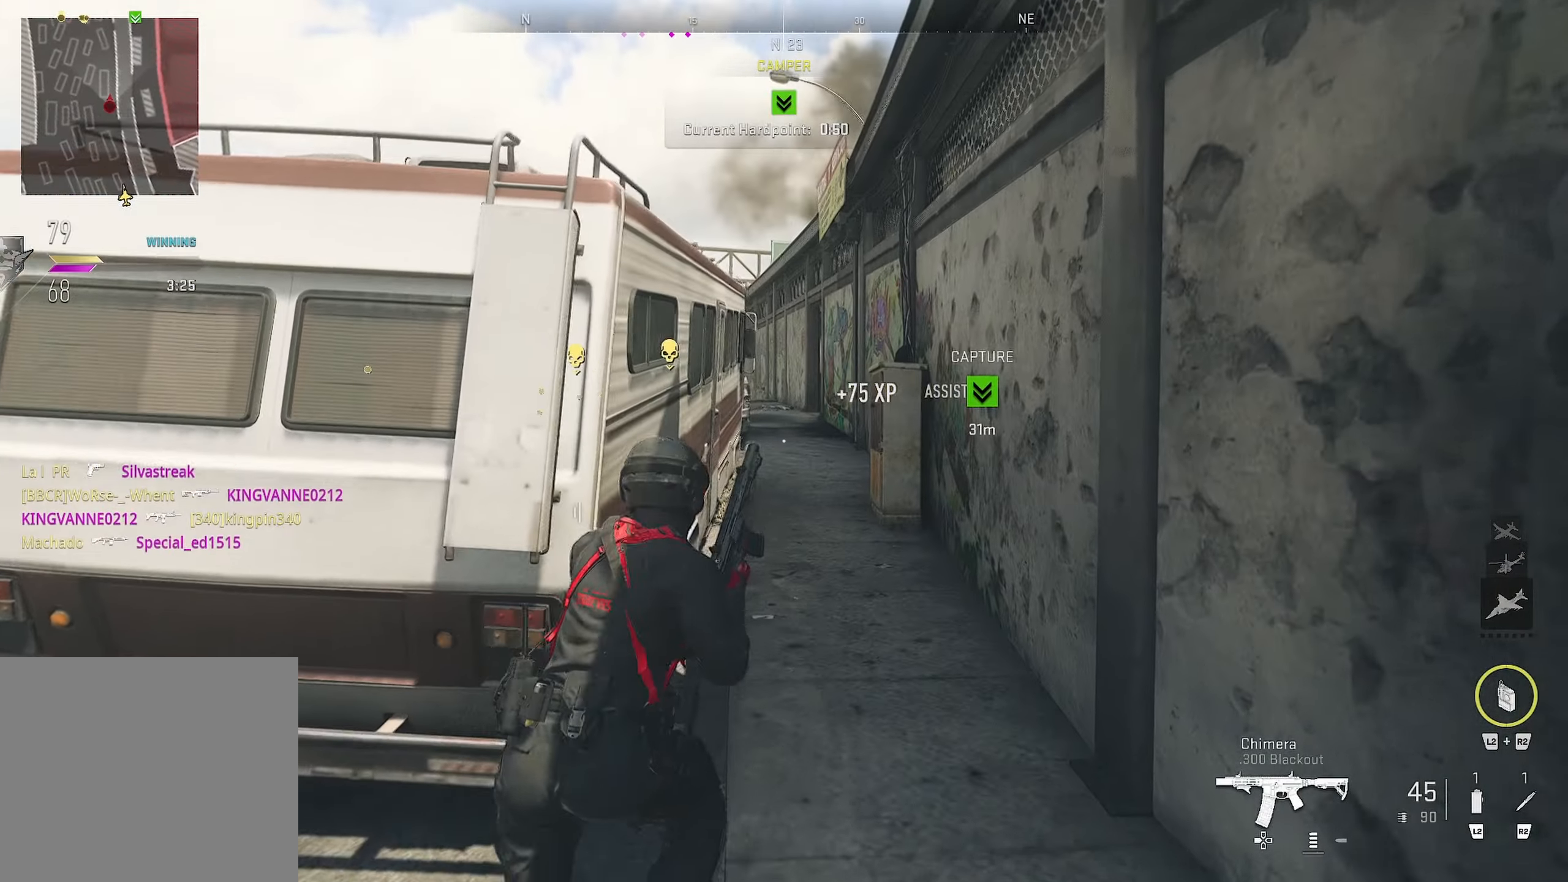
{"buttons": [], "left_stick": "up", "right_stick": "center", "events": [[66, "left_stick", "up"], [233, "TRIANGLE", "up"]]}
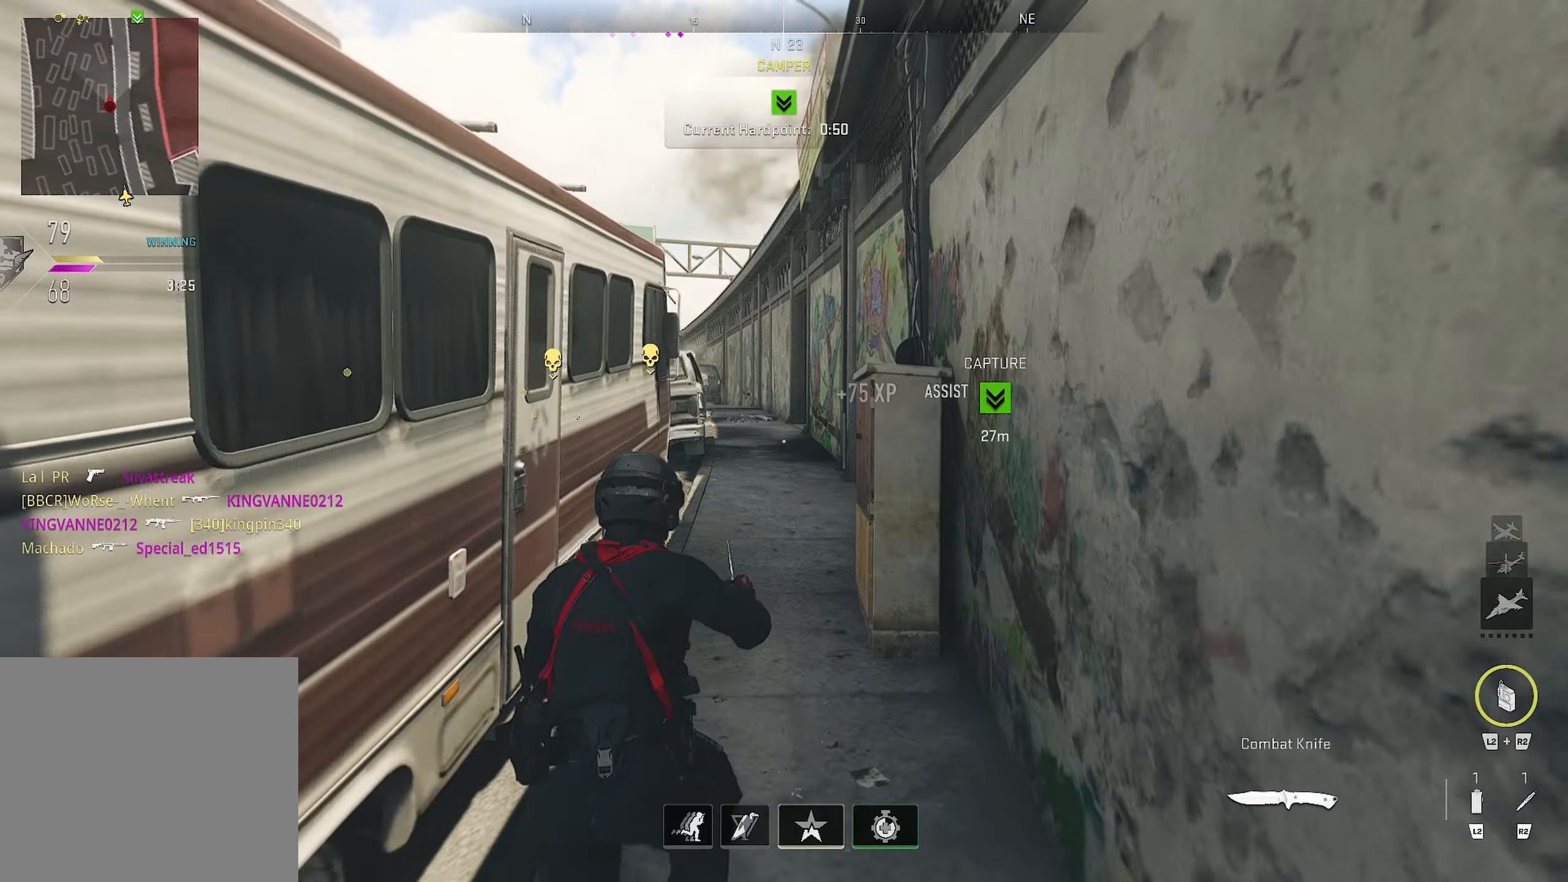
{"buttons": [], "left_stick": "up", "right_stick": "left", "events": [[133, "TRIANGLE", "down"], [200, "TRIANGLE", "up"], [400, "right_stick", "left"]]}
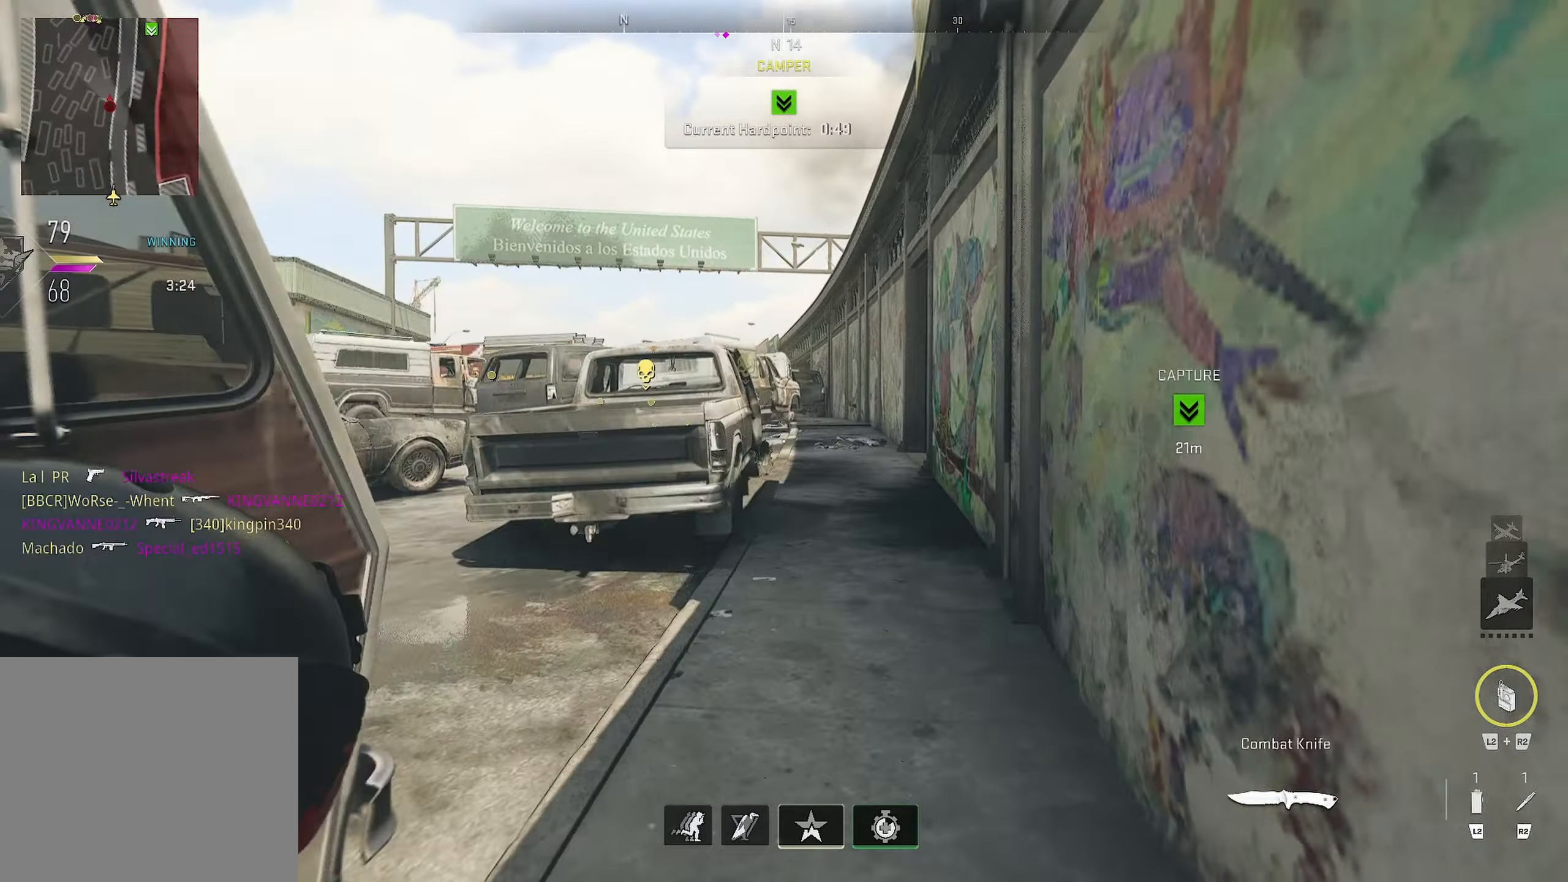
{"buttons": [], "left_stick": "up", "right_stick": "center", "events": [[133, "right_stick", "center"], [333, "right_stick", "down"], [433, "right_stick", "center"]]}
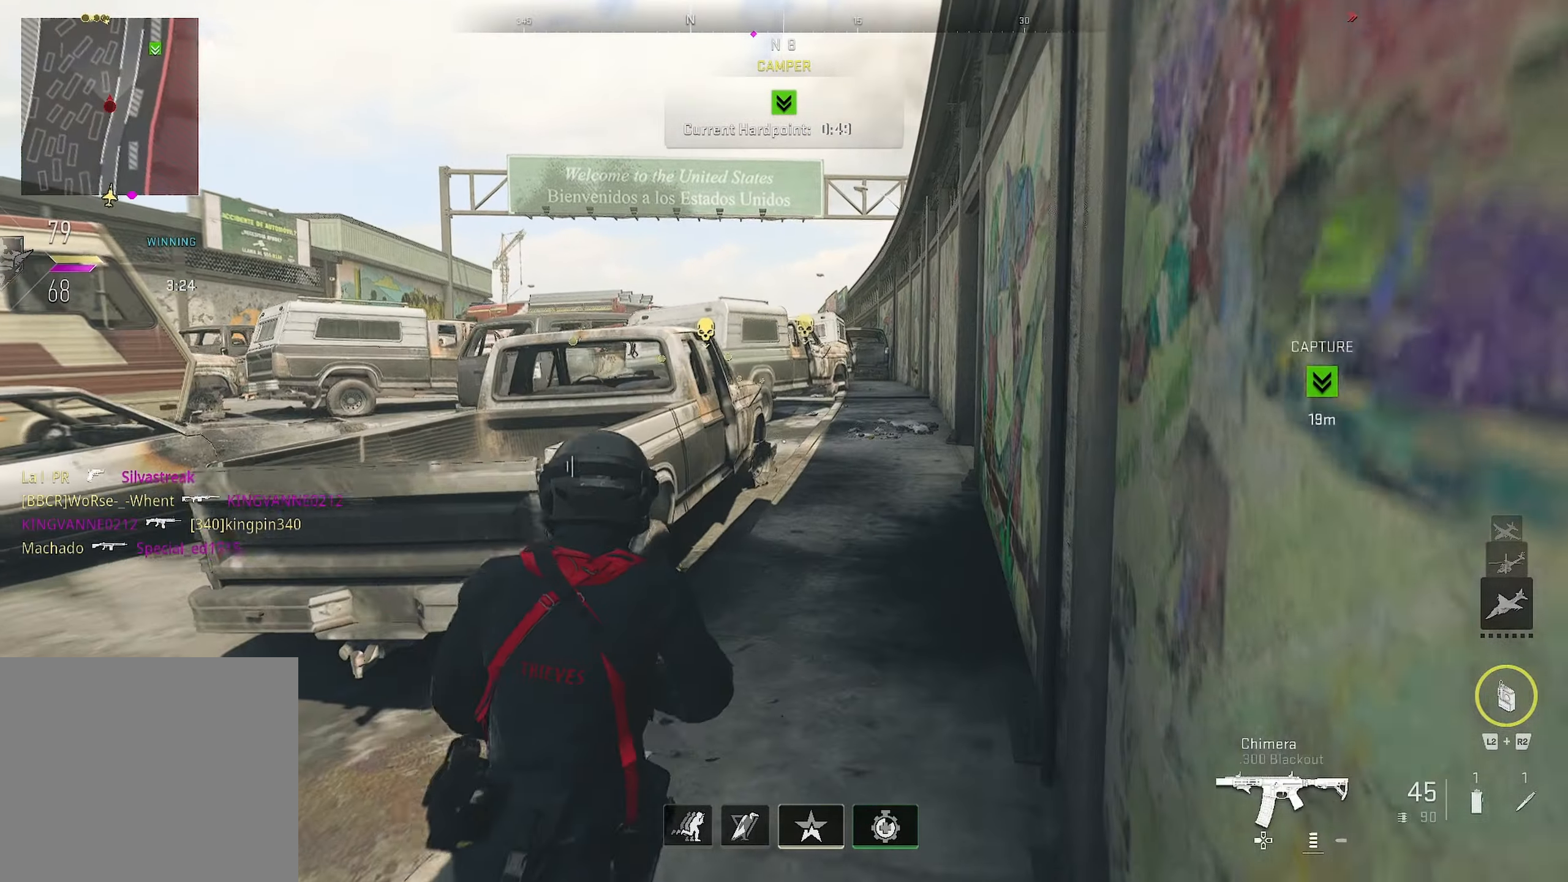
{"buttons": [], "left_stick": "up", "right_stick": "center", "events": []}
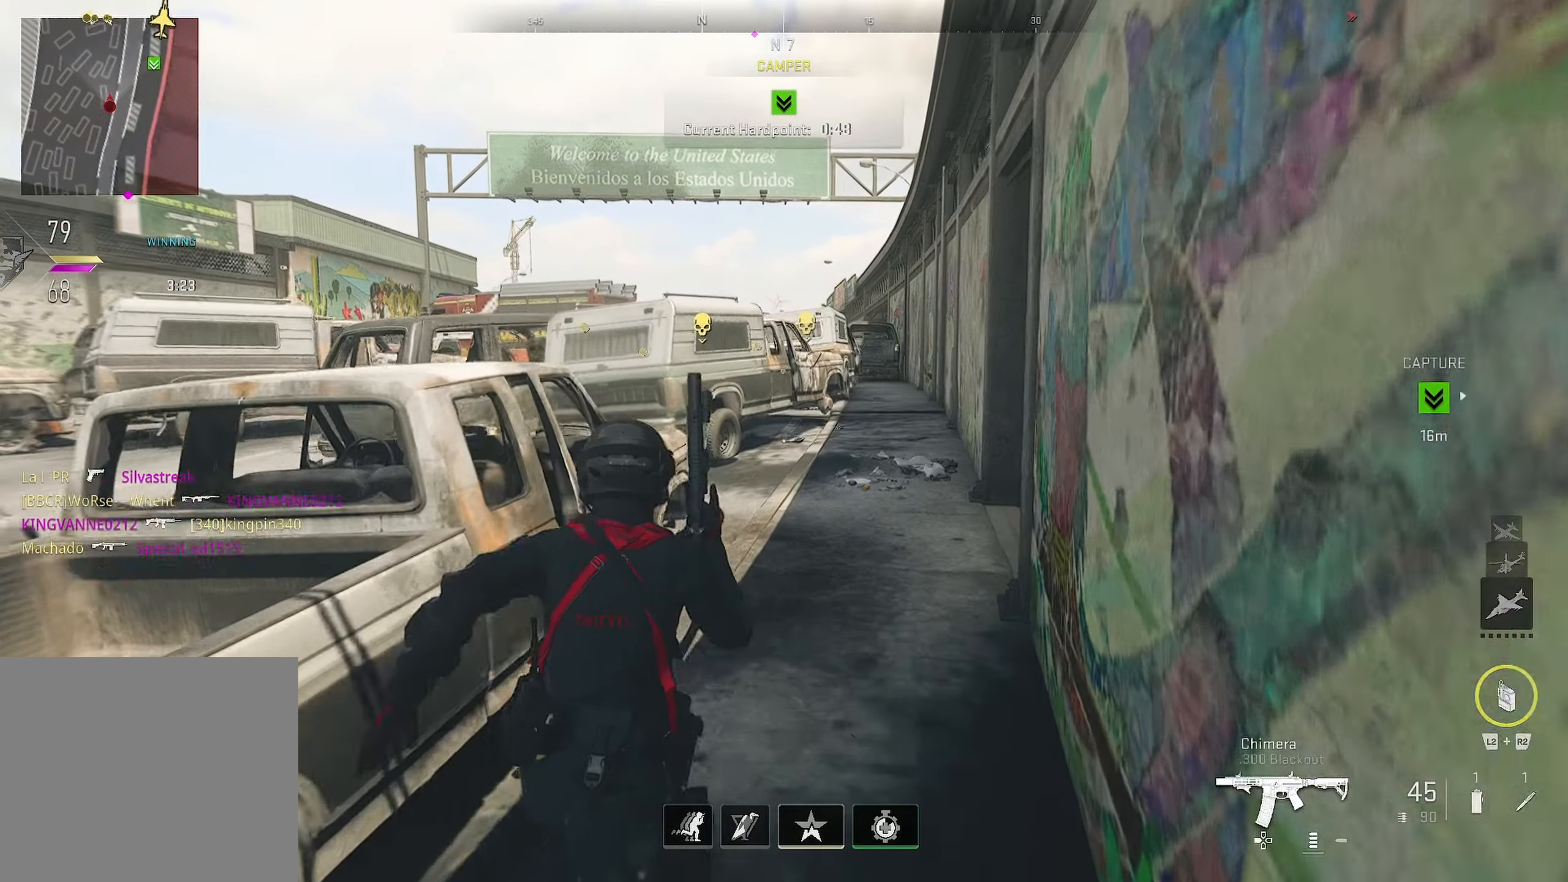
{"buttons": [], "left_stick": "up", "right_stick": "center", "events": []}
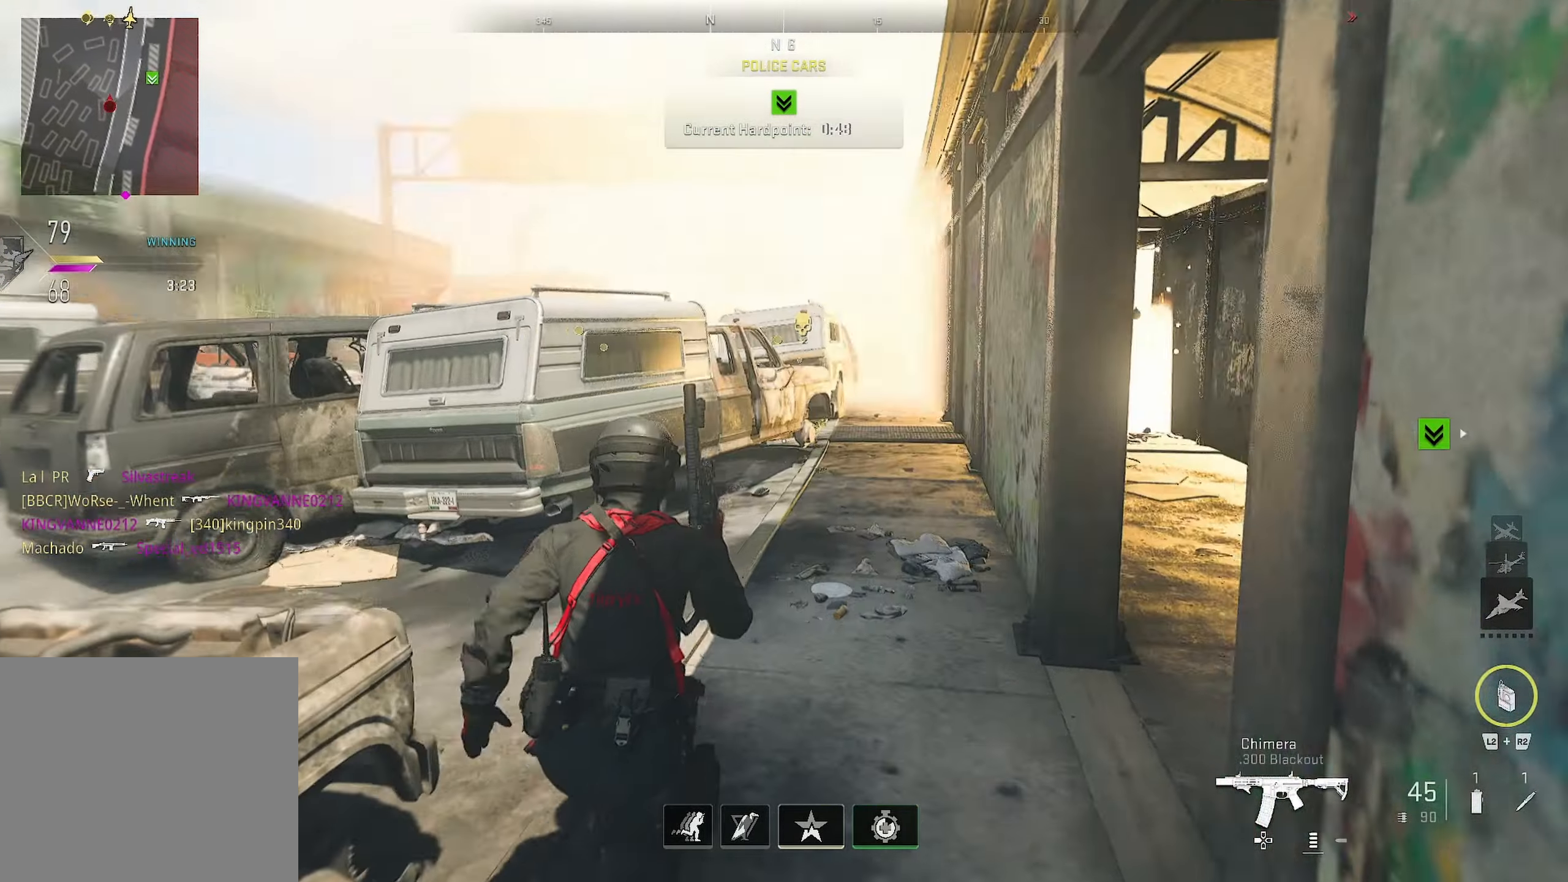
{"buttons": [], "left_stick": "up-right", "right_stick": "left", "events": [[50, "left_stick", "up-right"], [250, "right_stick", "right"], [383, "right_stick", "left"]]}
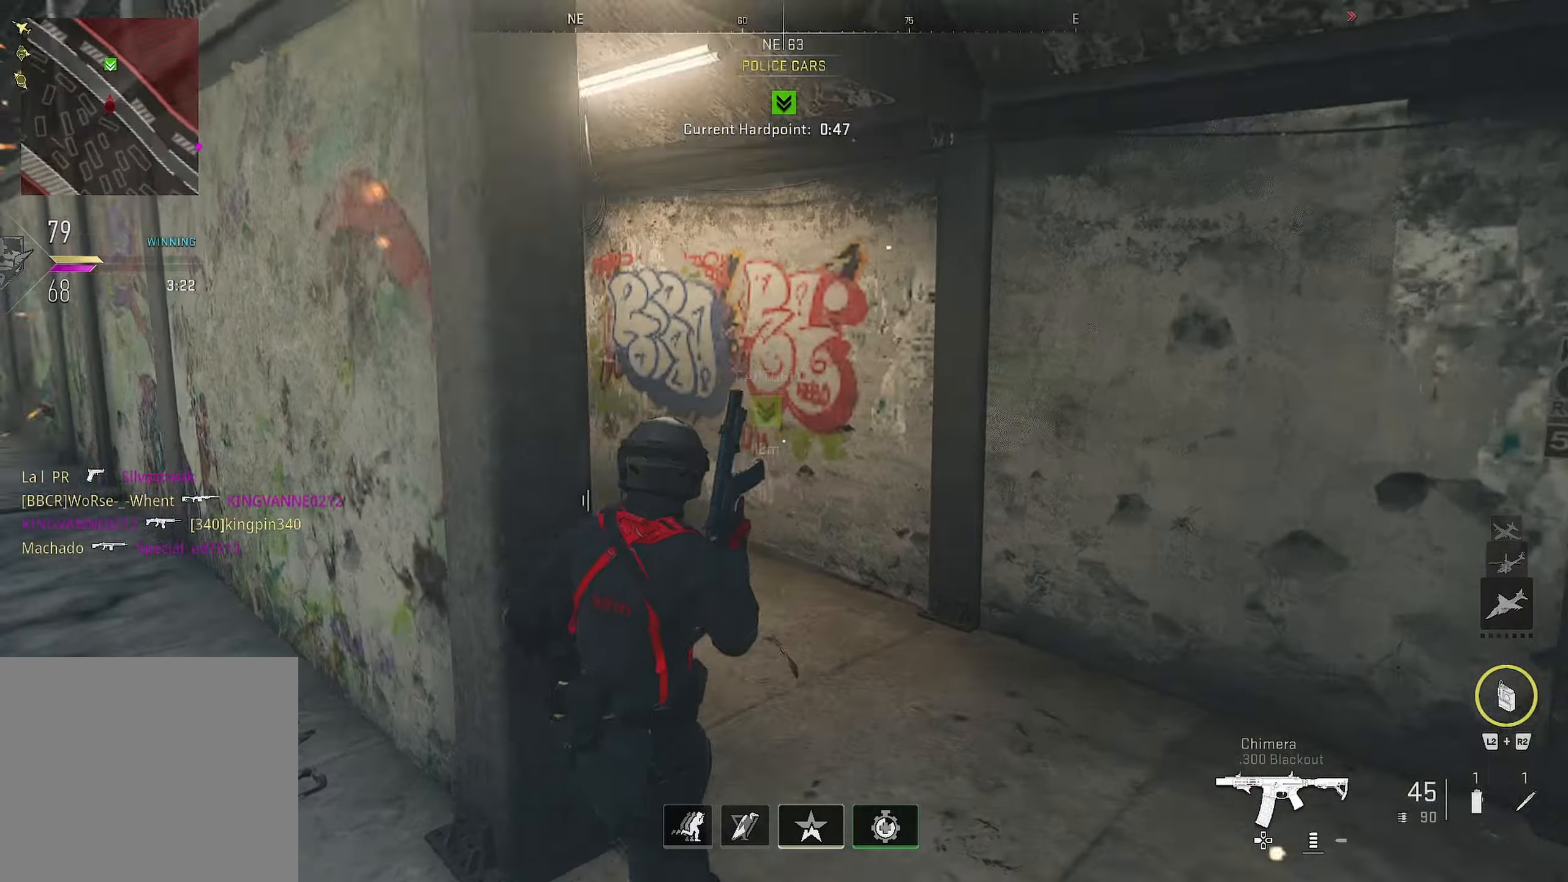
{"buttons": [], "left_stick": "left", "right_stick": "center", "events": [[316, "left_stick", "left"], [316, "right_stick", "center"]]}
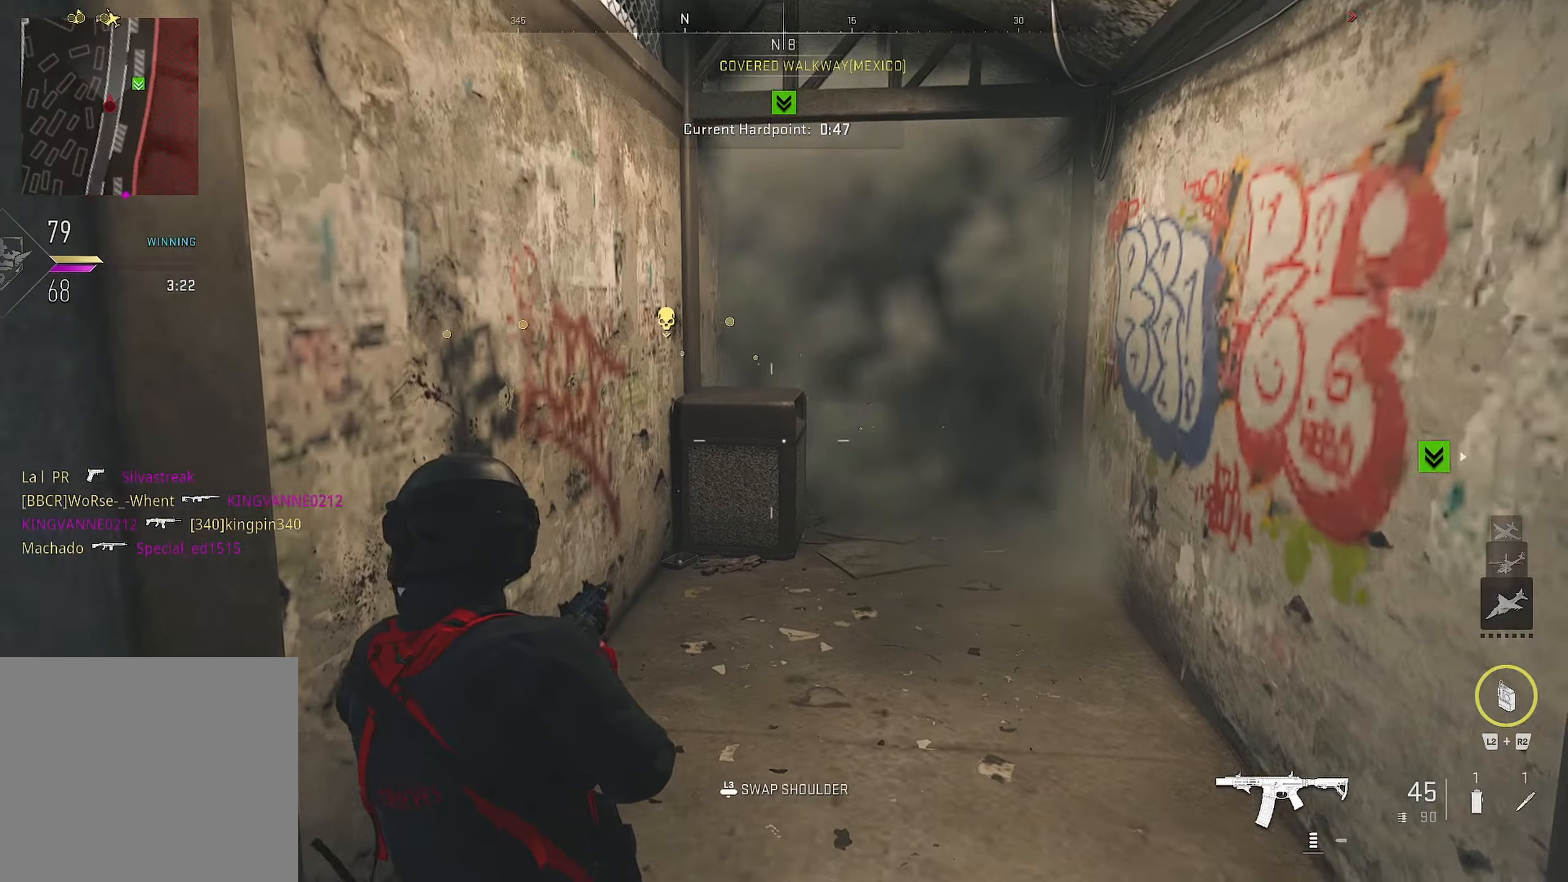
{"buttons": [], "left_stick": "up-left", "right_stick": "right", "events": [[33, "right_stick", "left"], [283, "left_stick", "up-left"], [316, "right_stick", "right"]]}
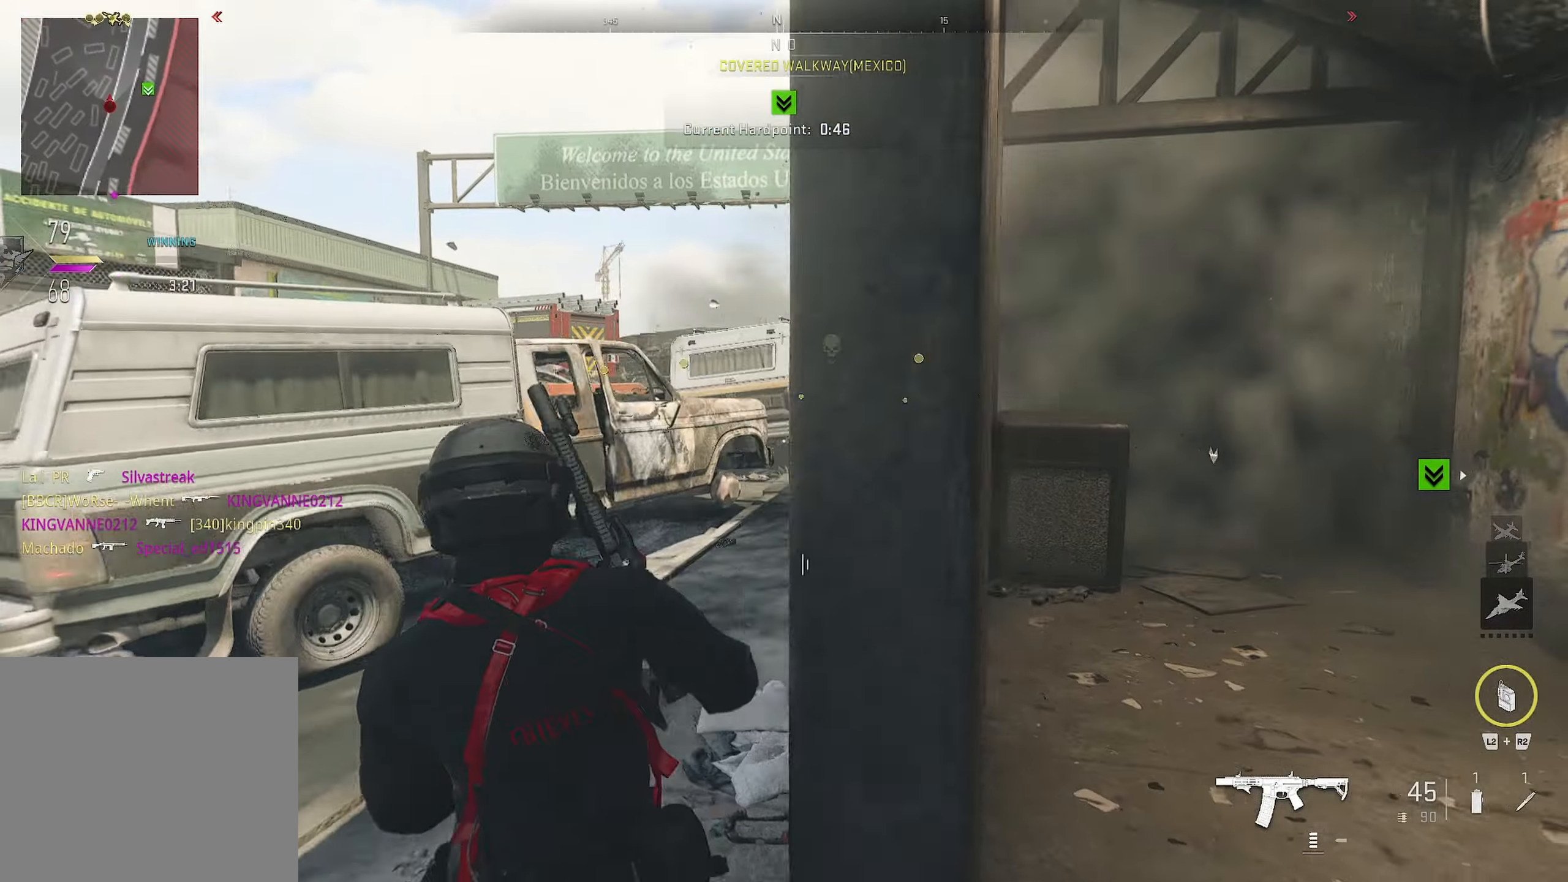
{"buttons": [], "left_stick": "up-right", "right_stick": "center", "events": [[50, "left_stick", "up"], [50, "right_stick", "center"], [233, "left_stick", "up-right"]]}
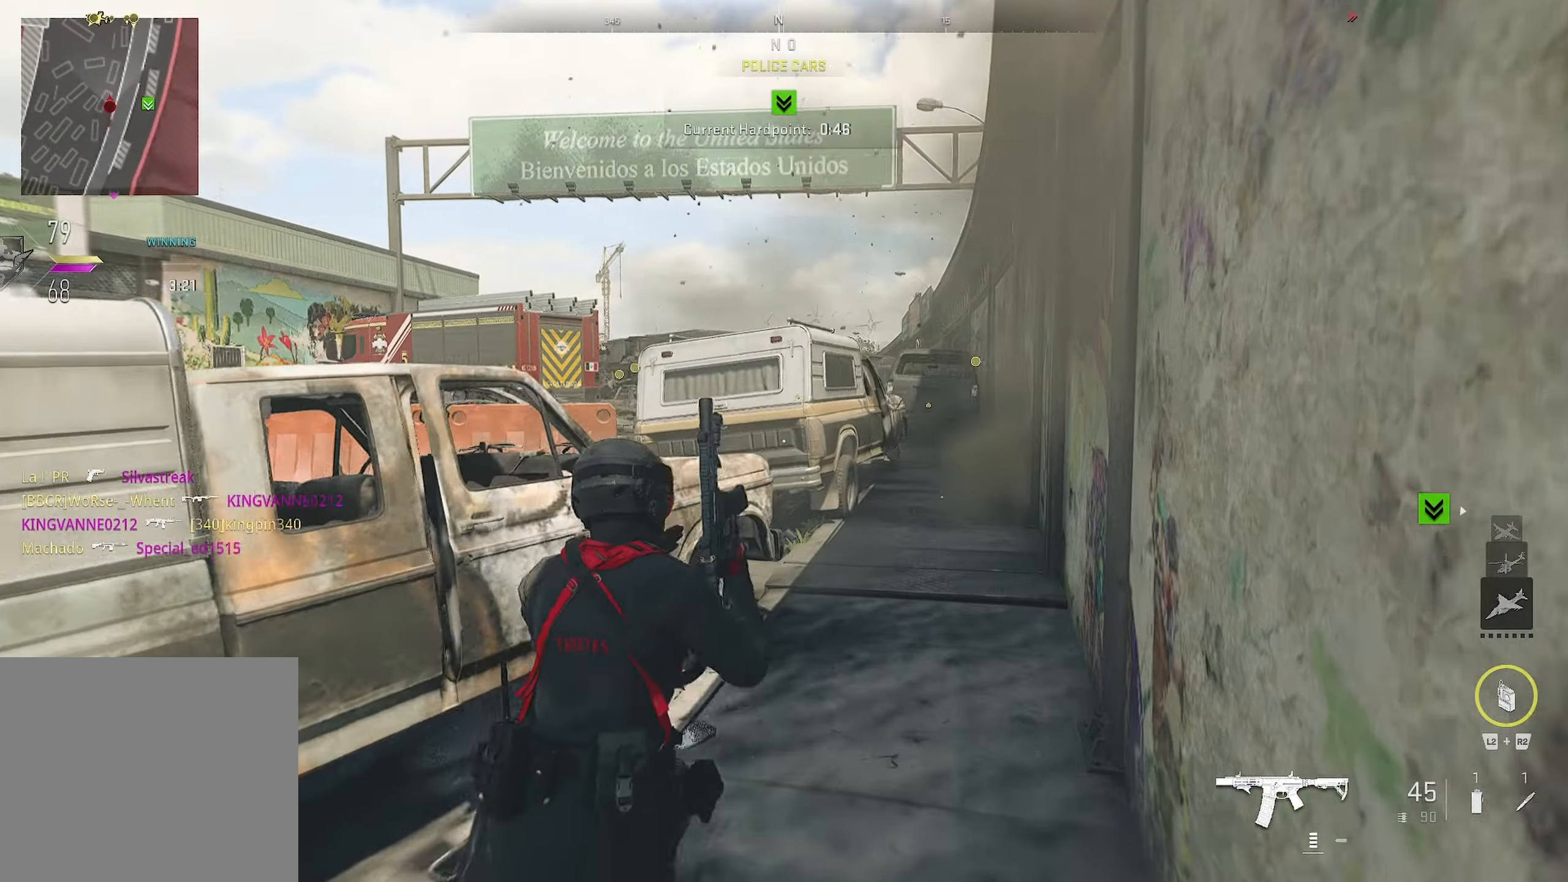
{"buttons": [], "left_stick": "up-right", "right_stick": "down-left", "events": [[500, "right_stick", "down-left"]]}
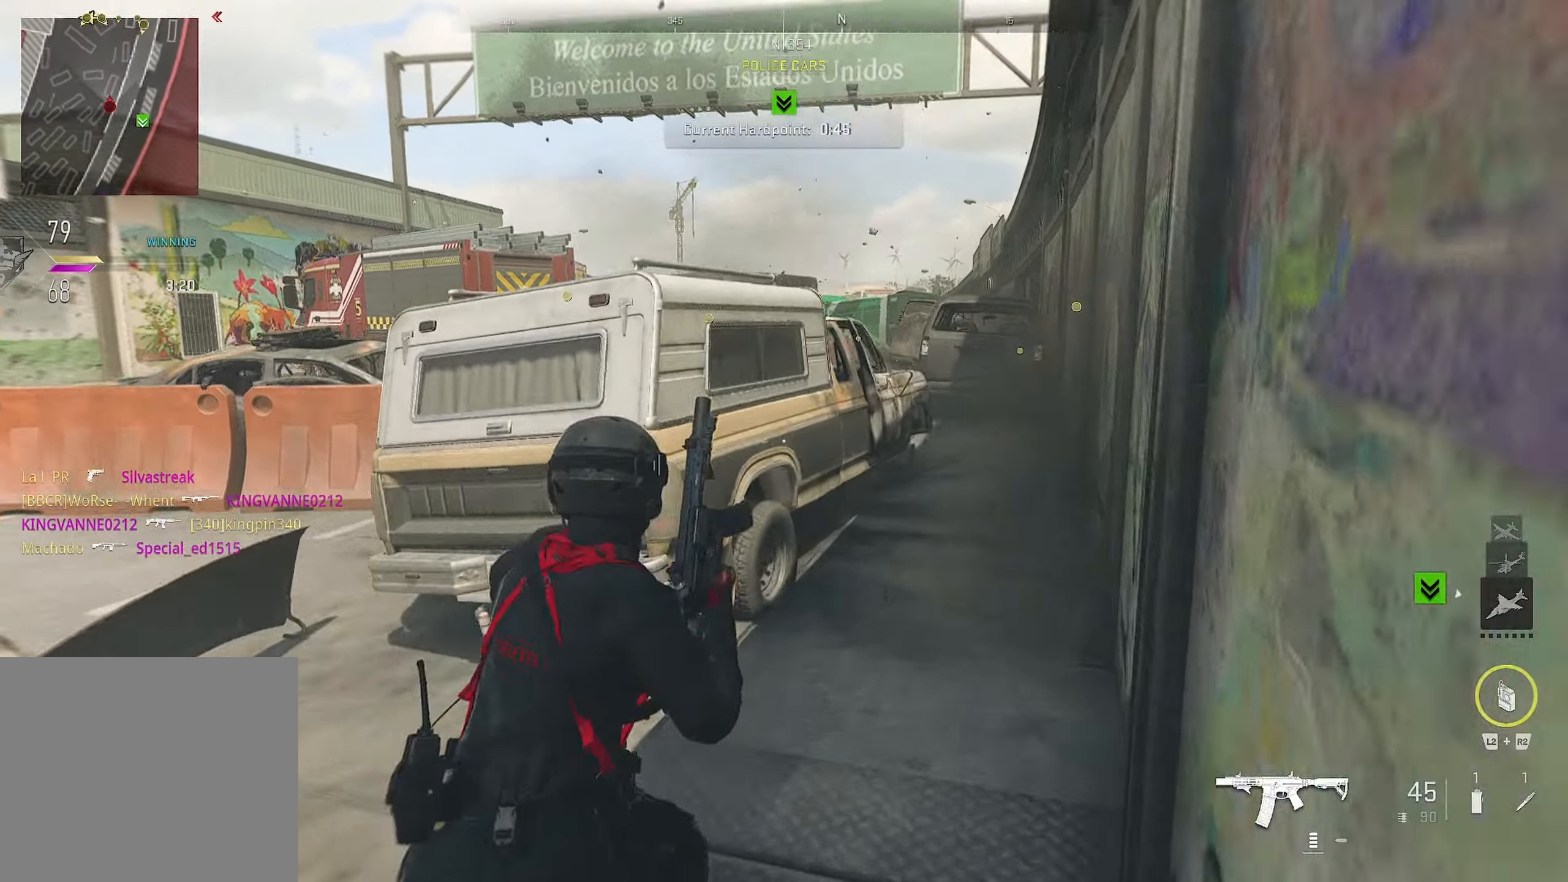
{"buttons": [], "left_stick": "up-right", "right_stick": "center", "events": [[50, "right_stick", "left"], [66, "CROSS", "down"], [200, "right_stick", "center"], [217, "CROSS", "up"]]}
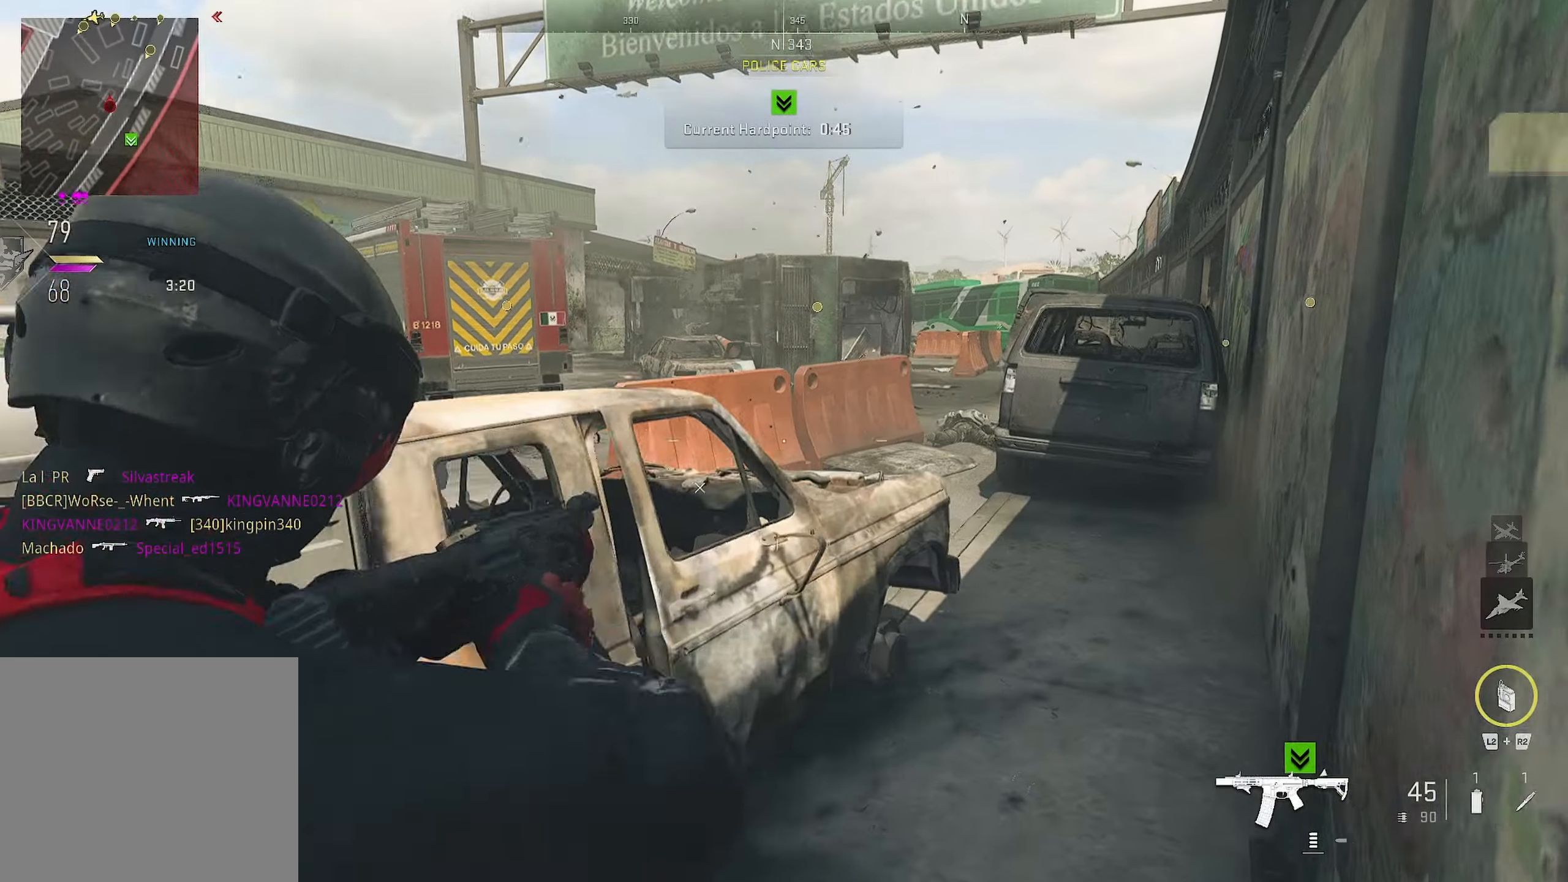
{"buttons": [], "left_stick": "up-right", "right_stick": "center", "events": []}
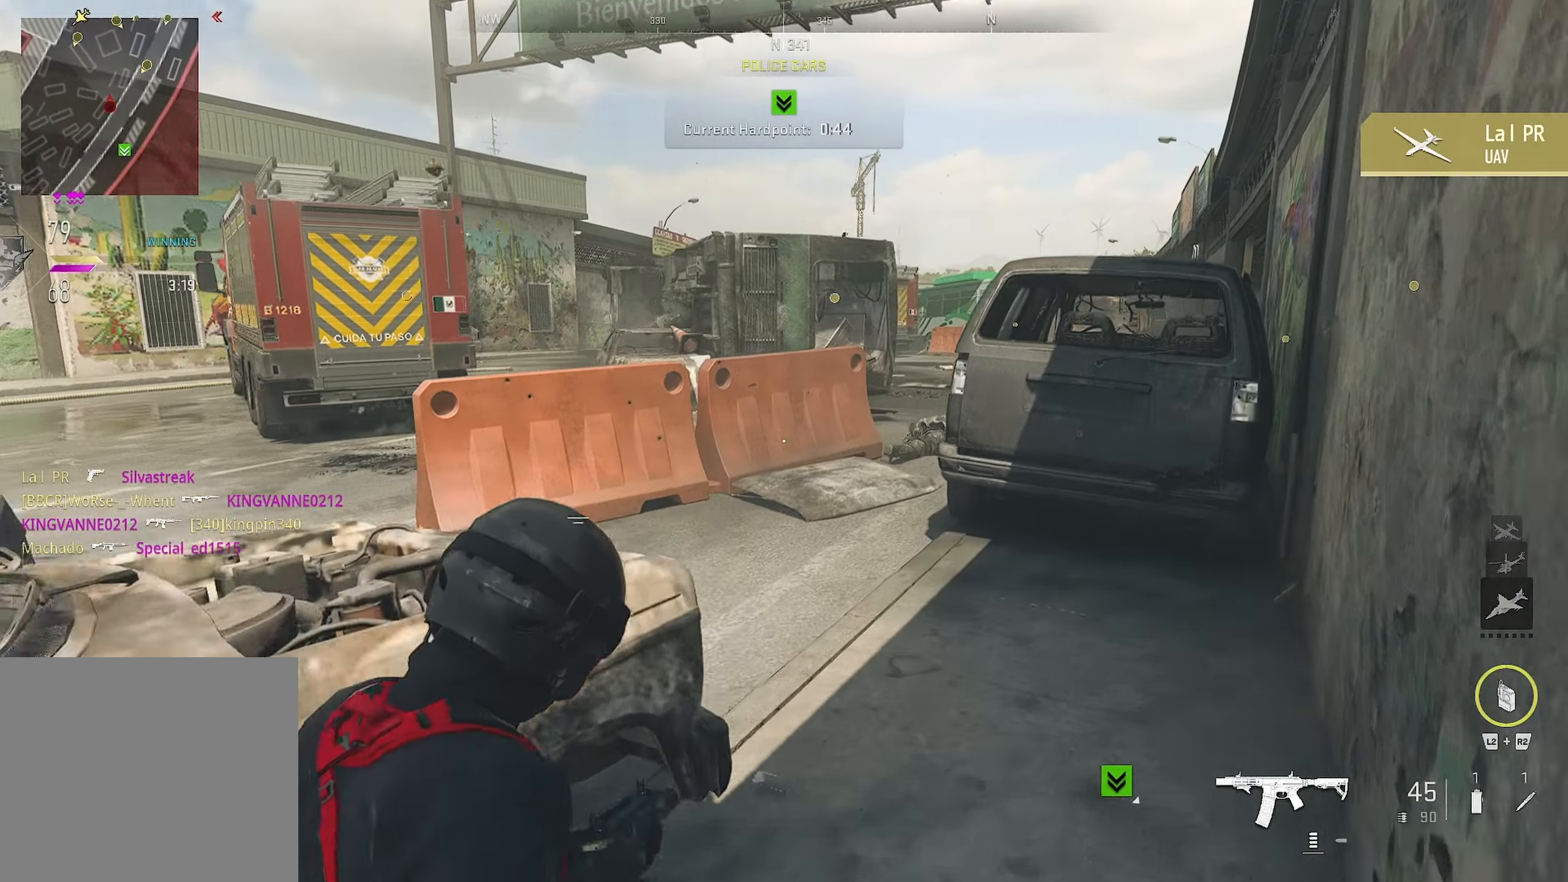
{"buttons": [], "left_stick": "up", "right_stick": "center", "events": [[50, "right_stick", "left"], [100, "left_stick", "down-left"], [267, "left_stick", "left"], [483, "left_stick", "up"], [483, "right_stick", "center"]]}
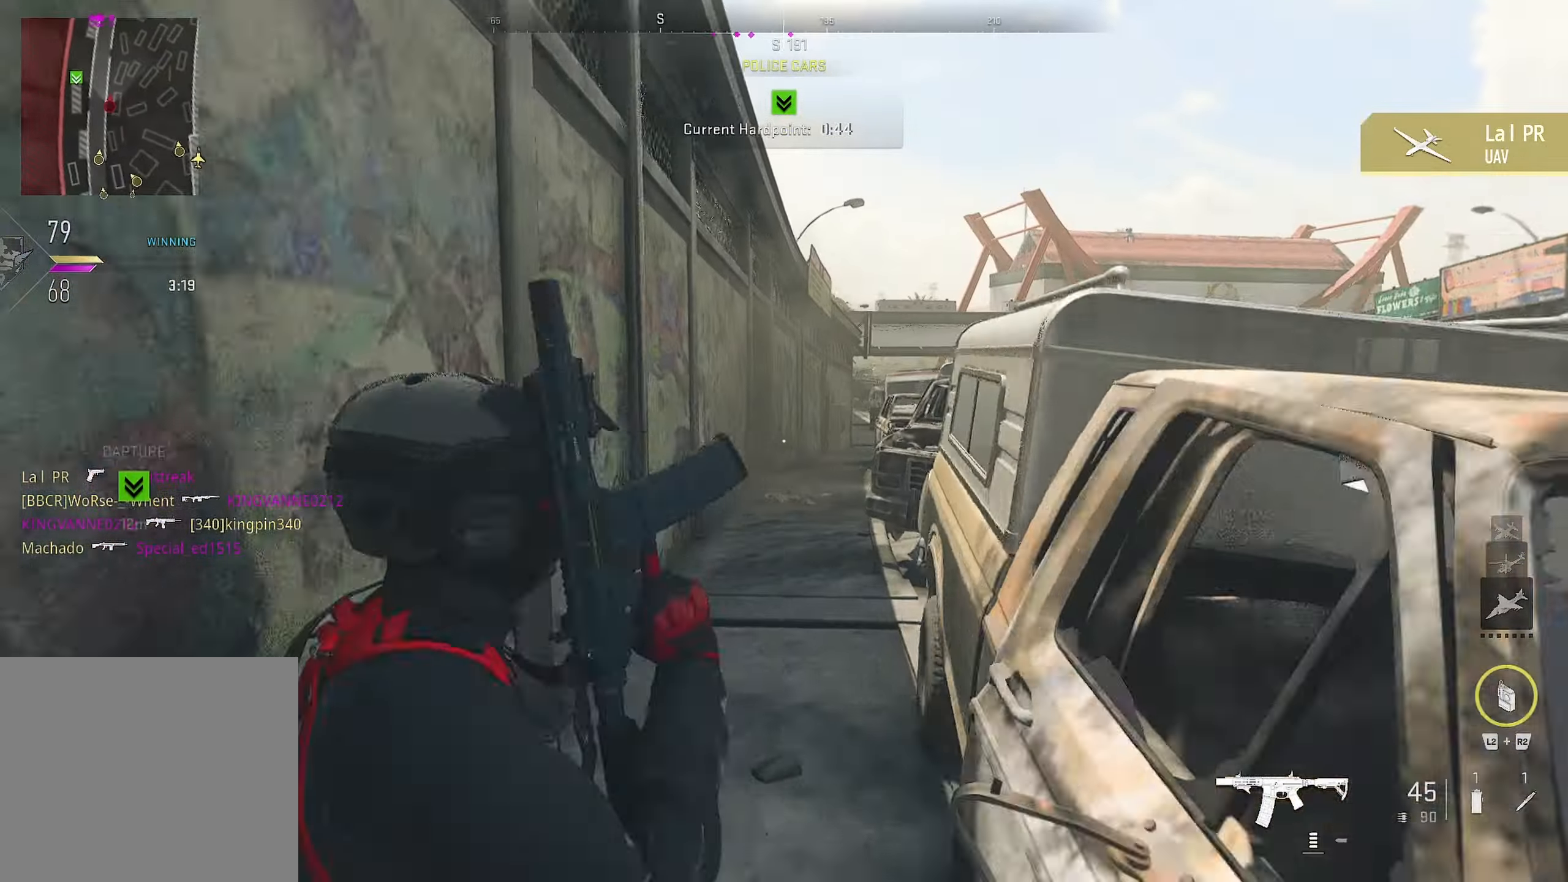
{"buttons": [], "left_stick": "up", "right_stick": "down-right", "events": [[67, "TRIANGLE", "down"], [267, "TRIANGLE", "up"], [333, "right_stick", "down-right"]]}
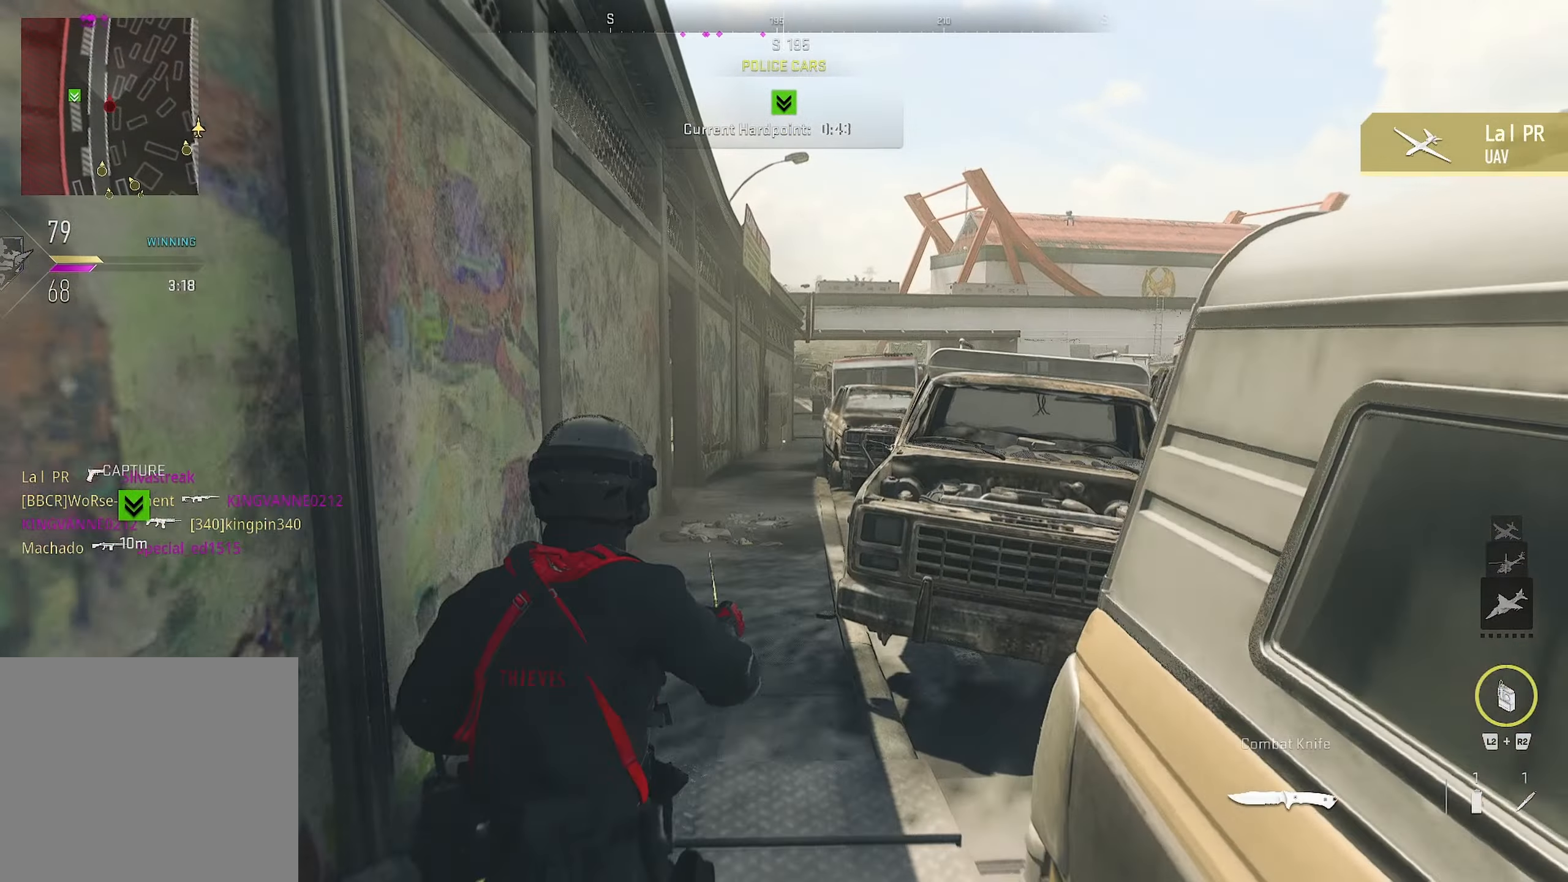
{"buttons": [], "left_stick": "up", "right_stick": "center", "events": [[83, "right_stick", "center"], [233, "right_stick", "left"], [317, "right_stick", "center"], [383, "TRIANGLE", "down"], [467, "TRIANGLE", "up"]]}
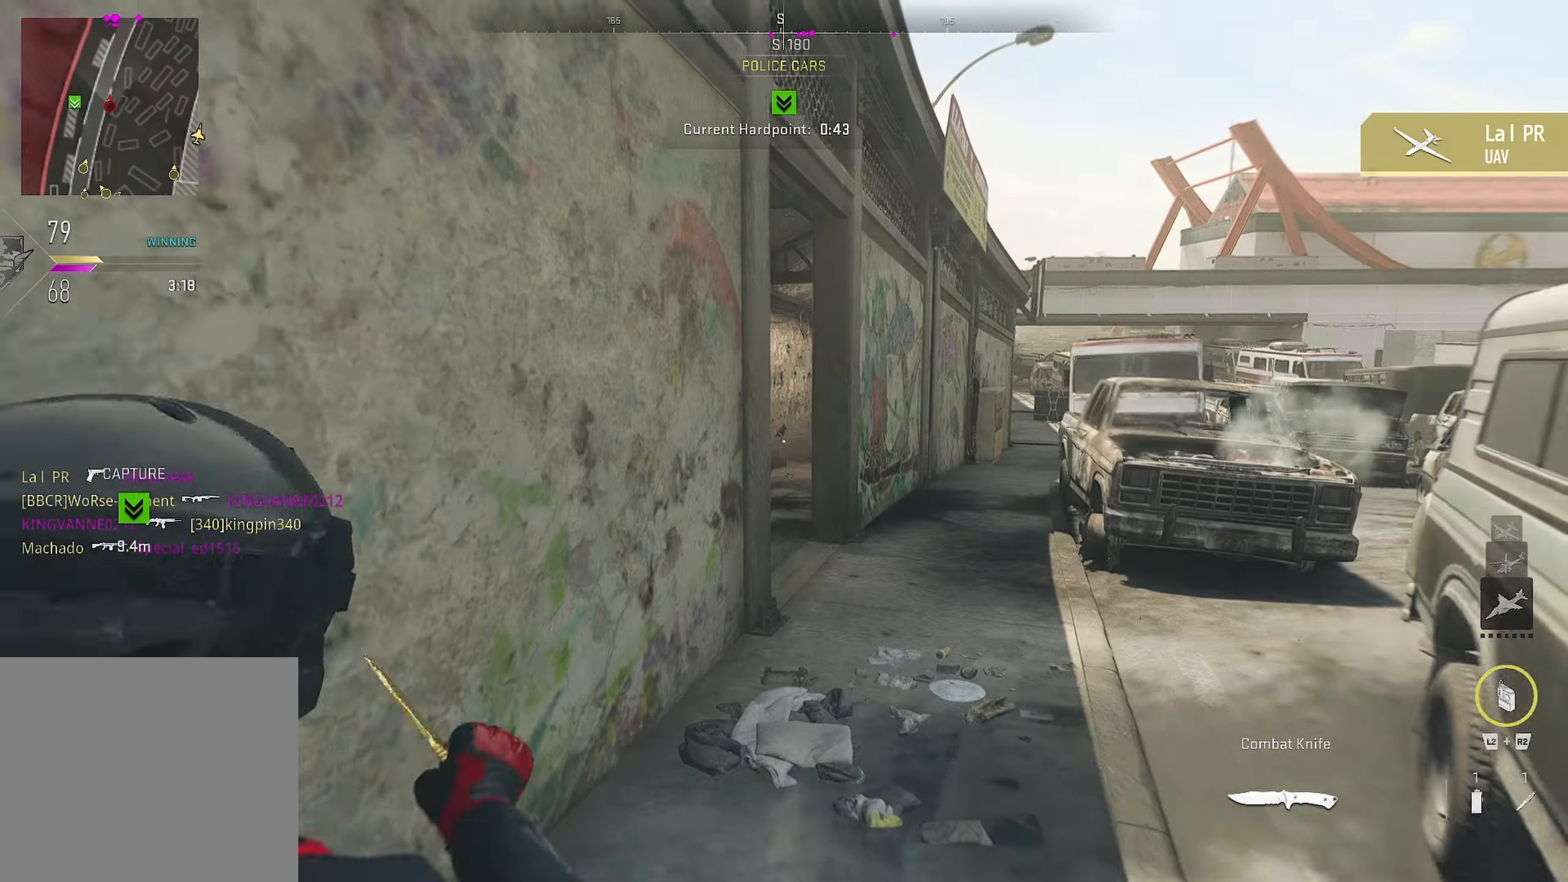
{"buttons": [], "left_stick": "up", "right_stick": "center", "events": []}
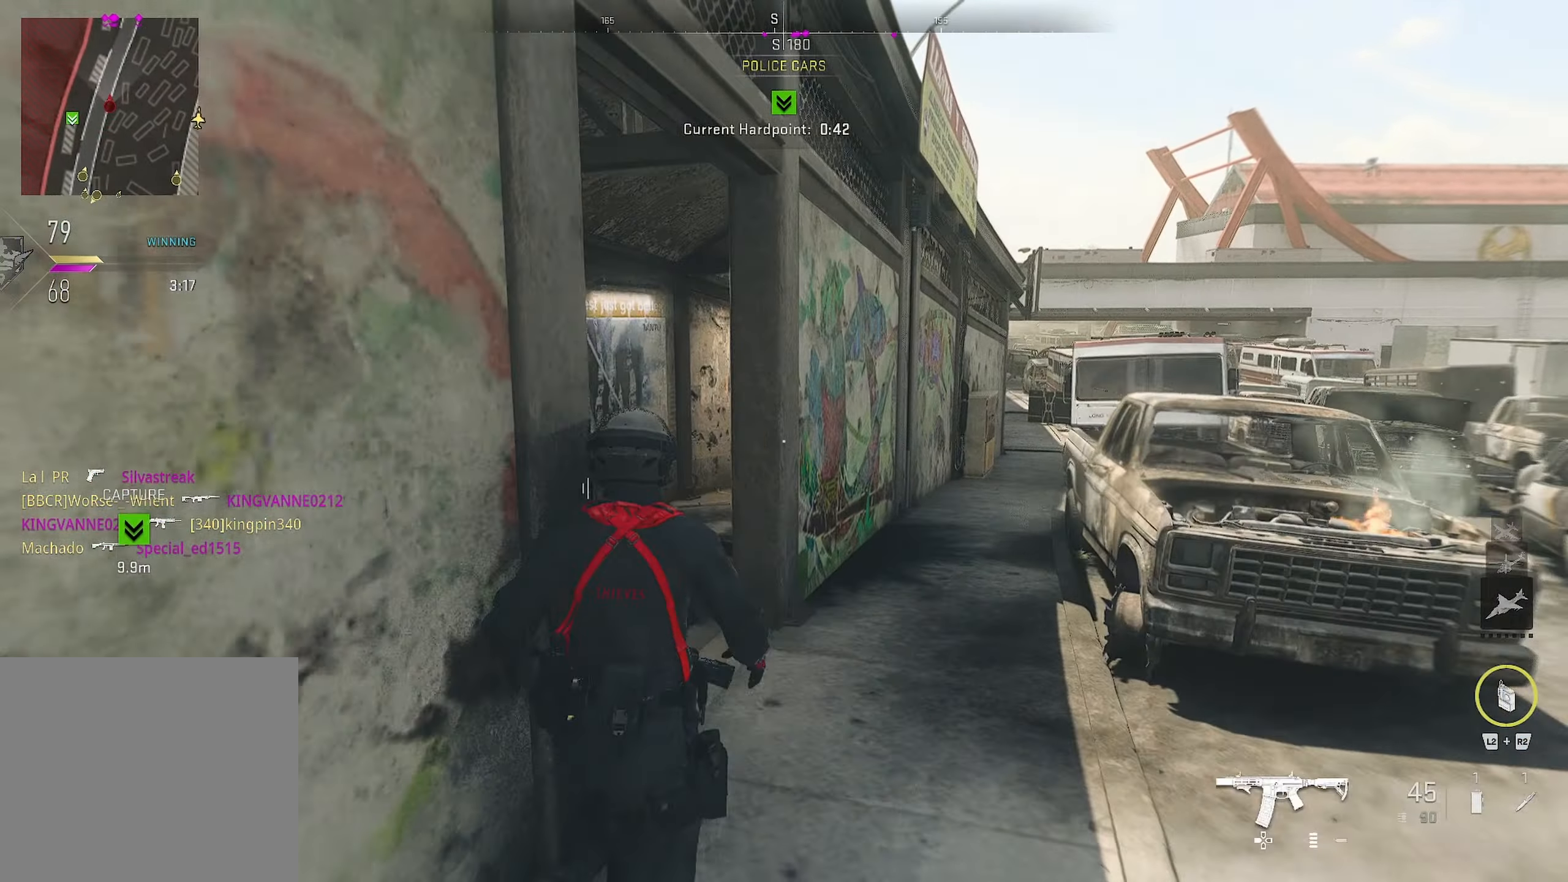
{"buttons": [], "left_stick": "up", "right_stick": "up-right", "events": [[83, "right_stick", "down-left"], [267, "right_stick", "up-right"]]}
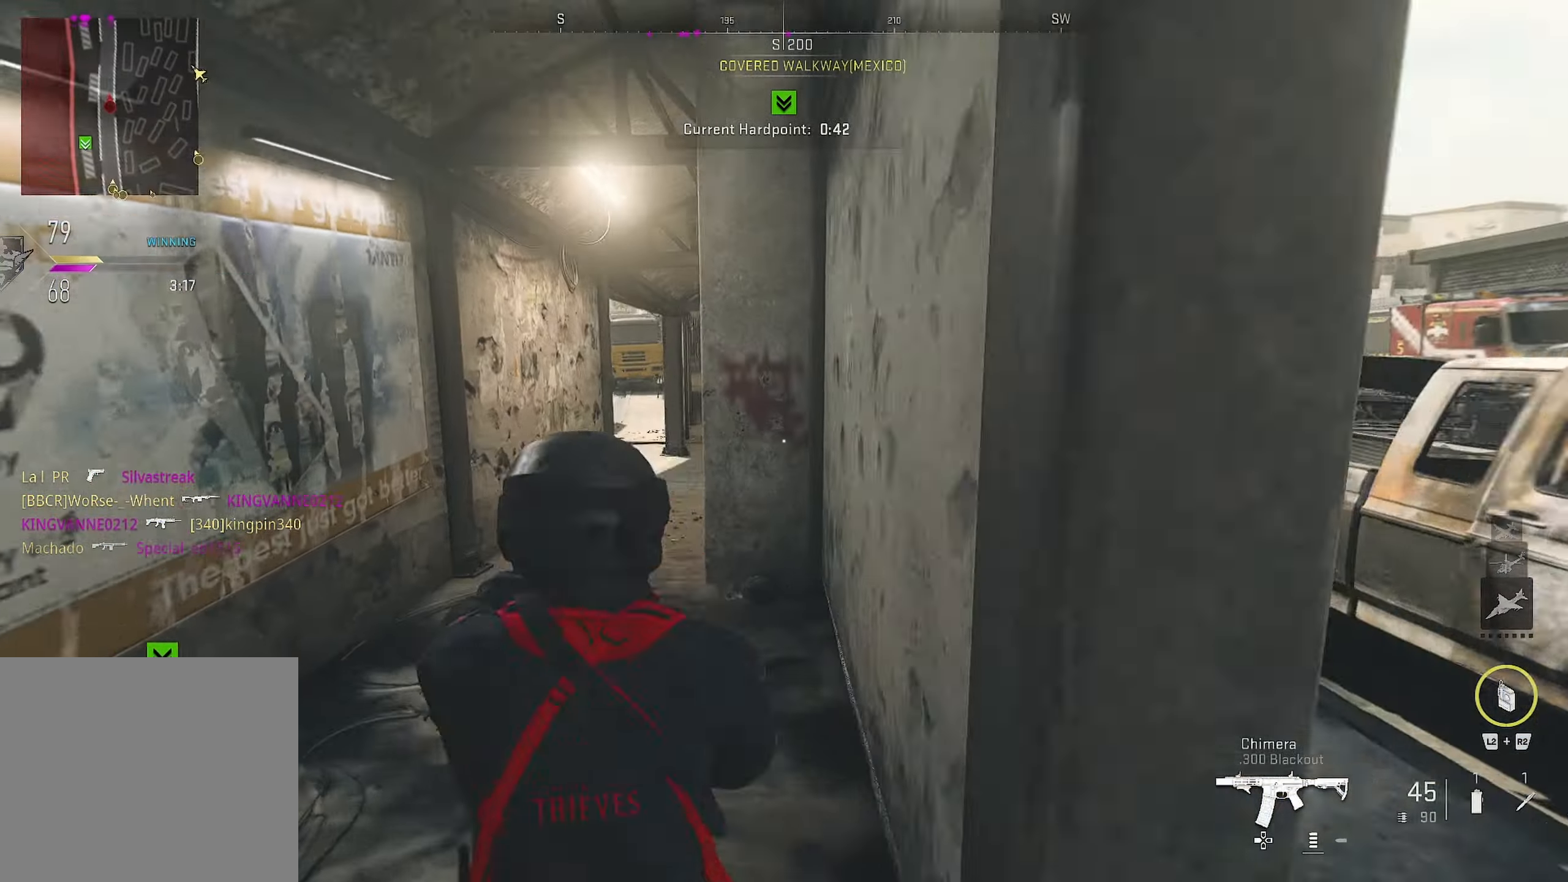
{"buttons": [], "left_stick": "up", "right_stick": "center", "events": [[33, "right_stick", "center"]]}
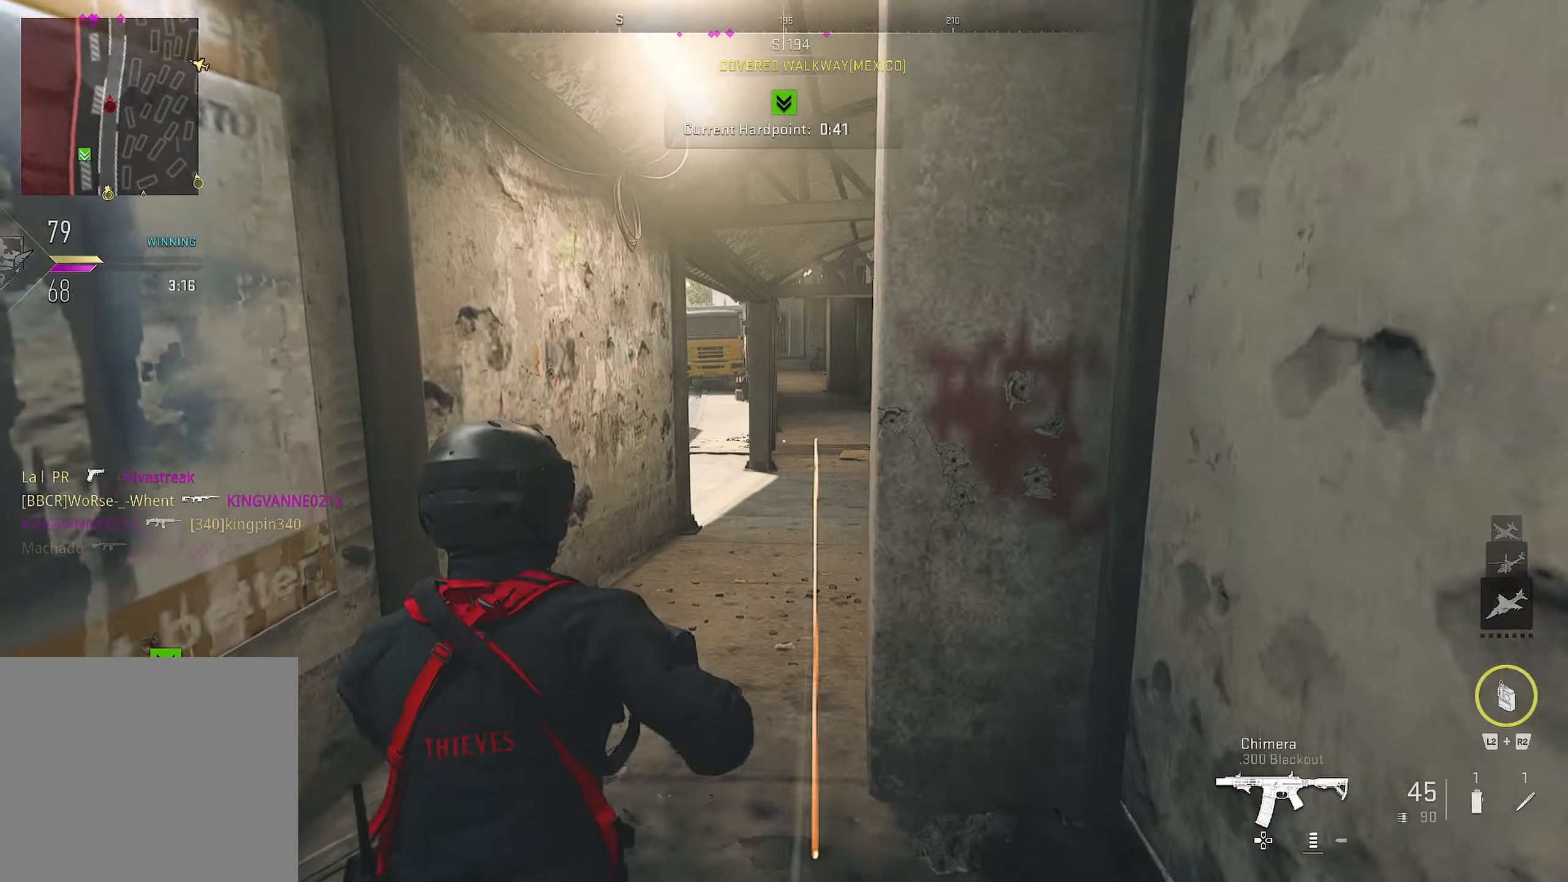
{"buttons": [], "left_stick": "up", "right_stick": "center", "events": [[350, "right_stick", "left"], [467, "right_stick", "center"]]}
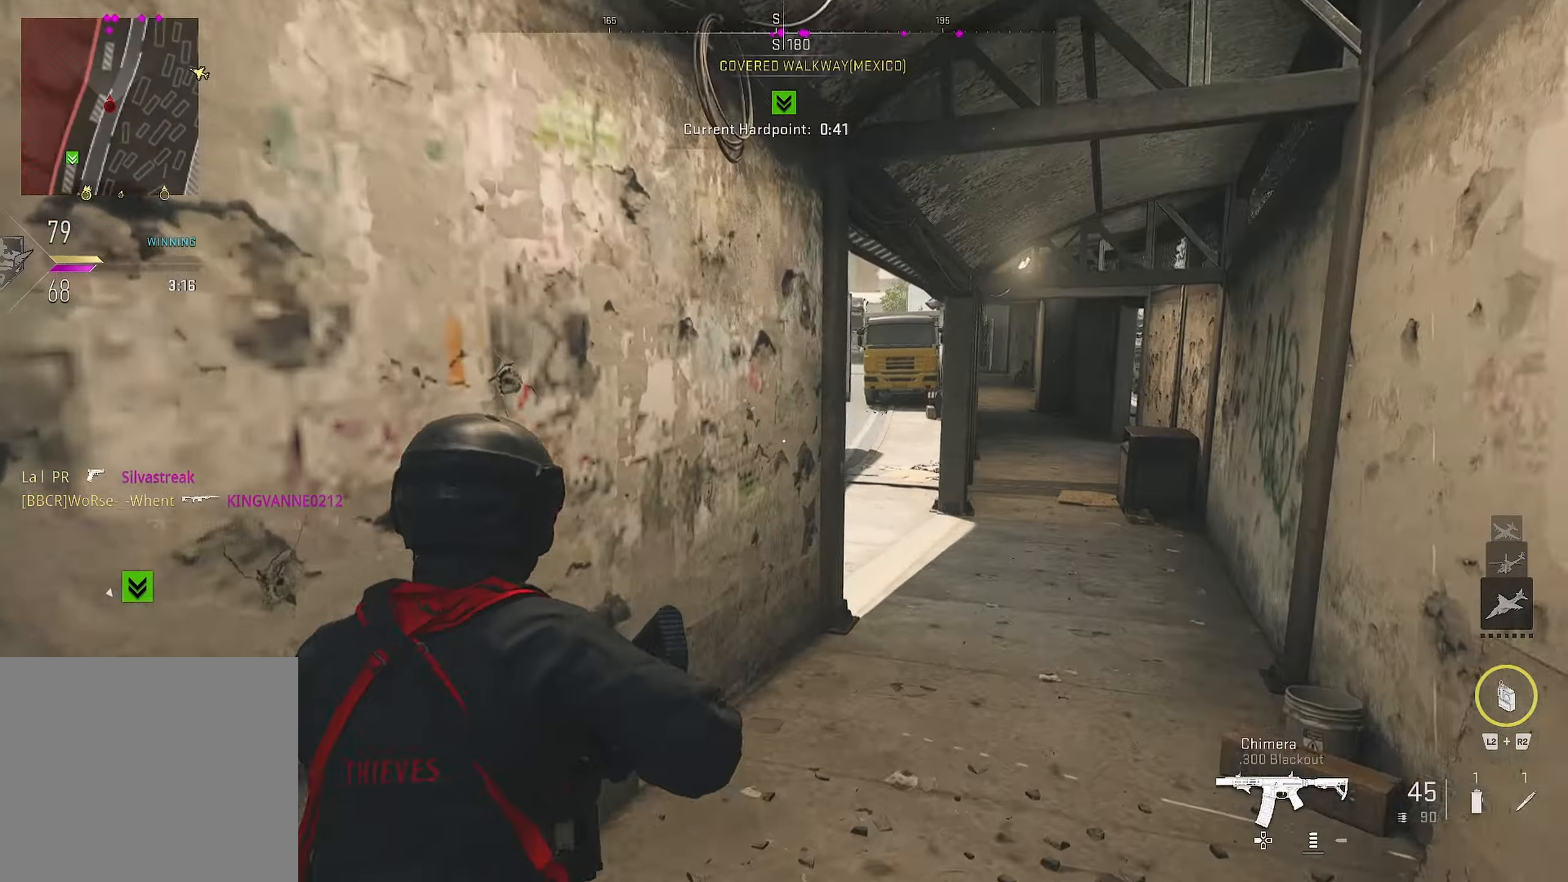
{"buttons": [], "left_stick": "up", "right_stick": "center", "events": []}
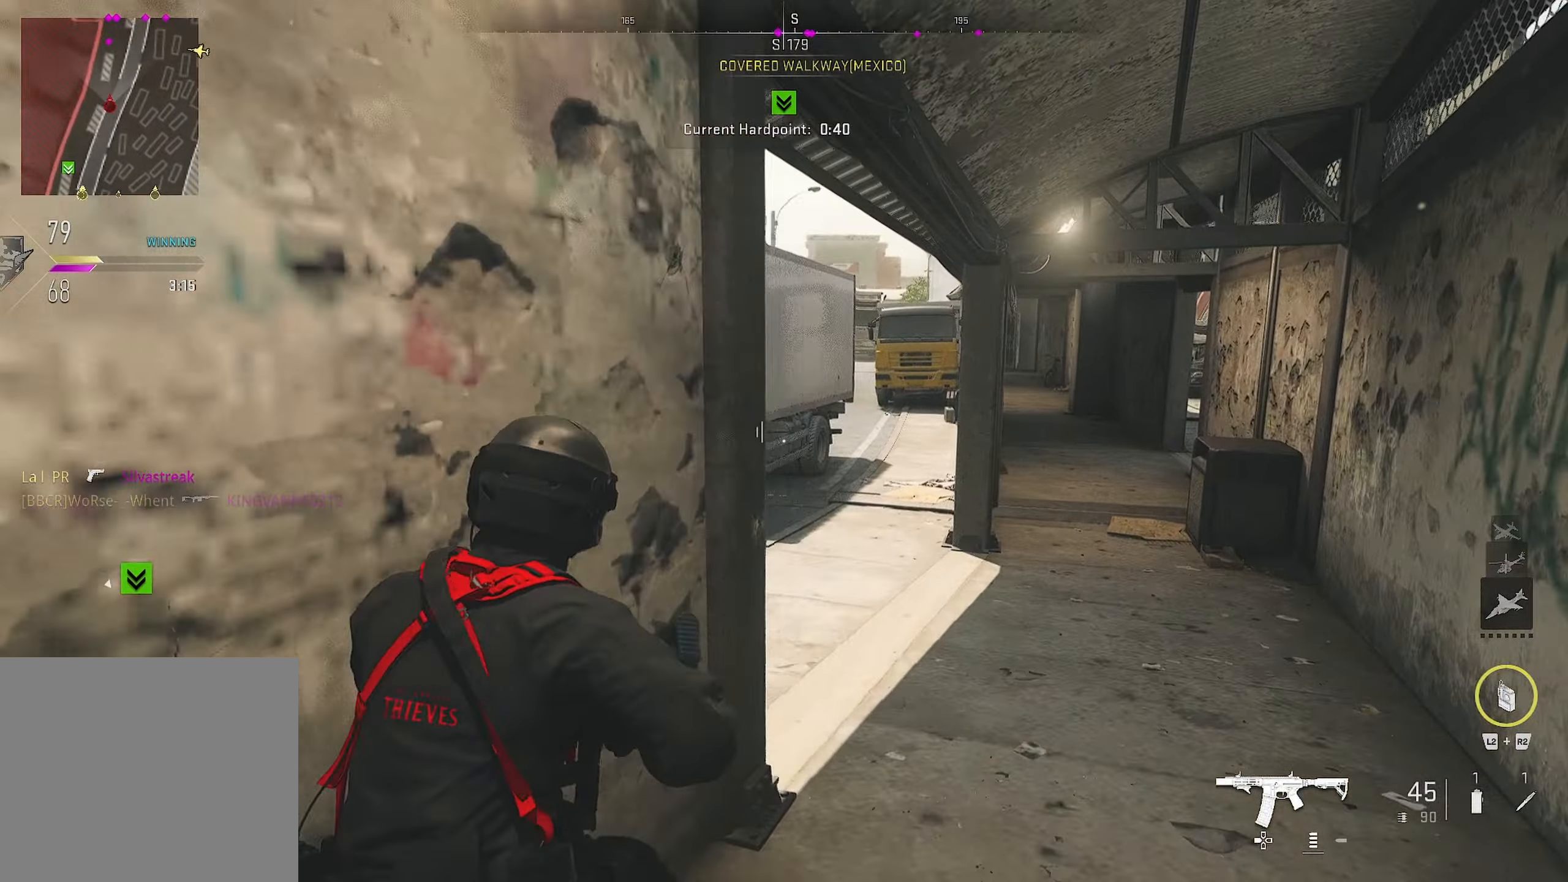
{"buttons": [], "left_stick": "up", "right_stick": "left", "events": [[150, "right_stick", "left"]]}
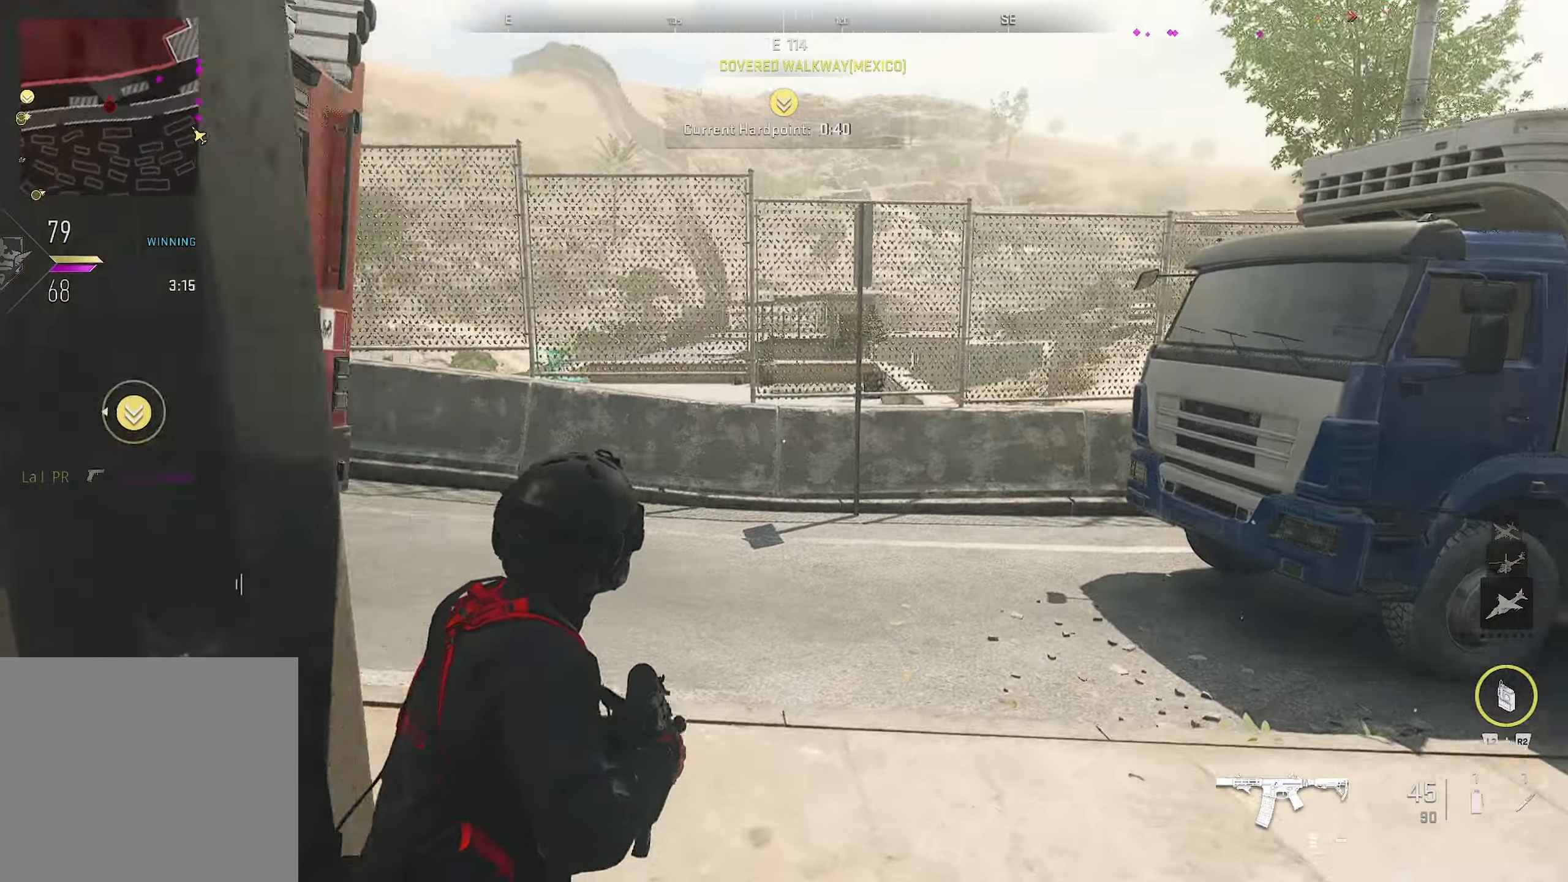
{"buttons": [], "left_stick": "down-right", "right_stick": "center", "events": [[267, "left_stick", "up-right"], [417, "left_stick", "down-right"], [417, "right_stick", "center"]]}
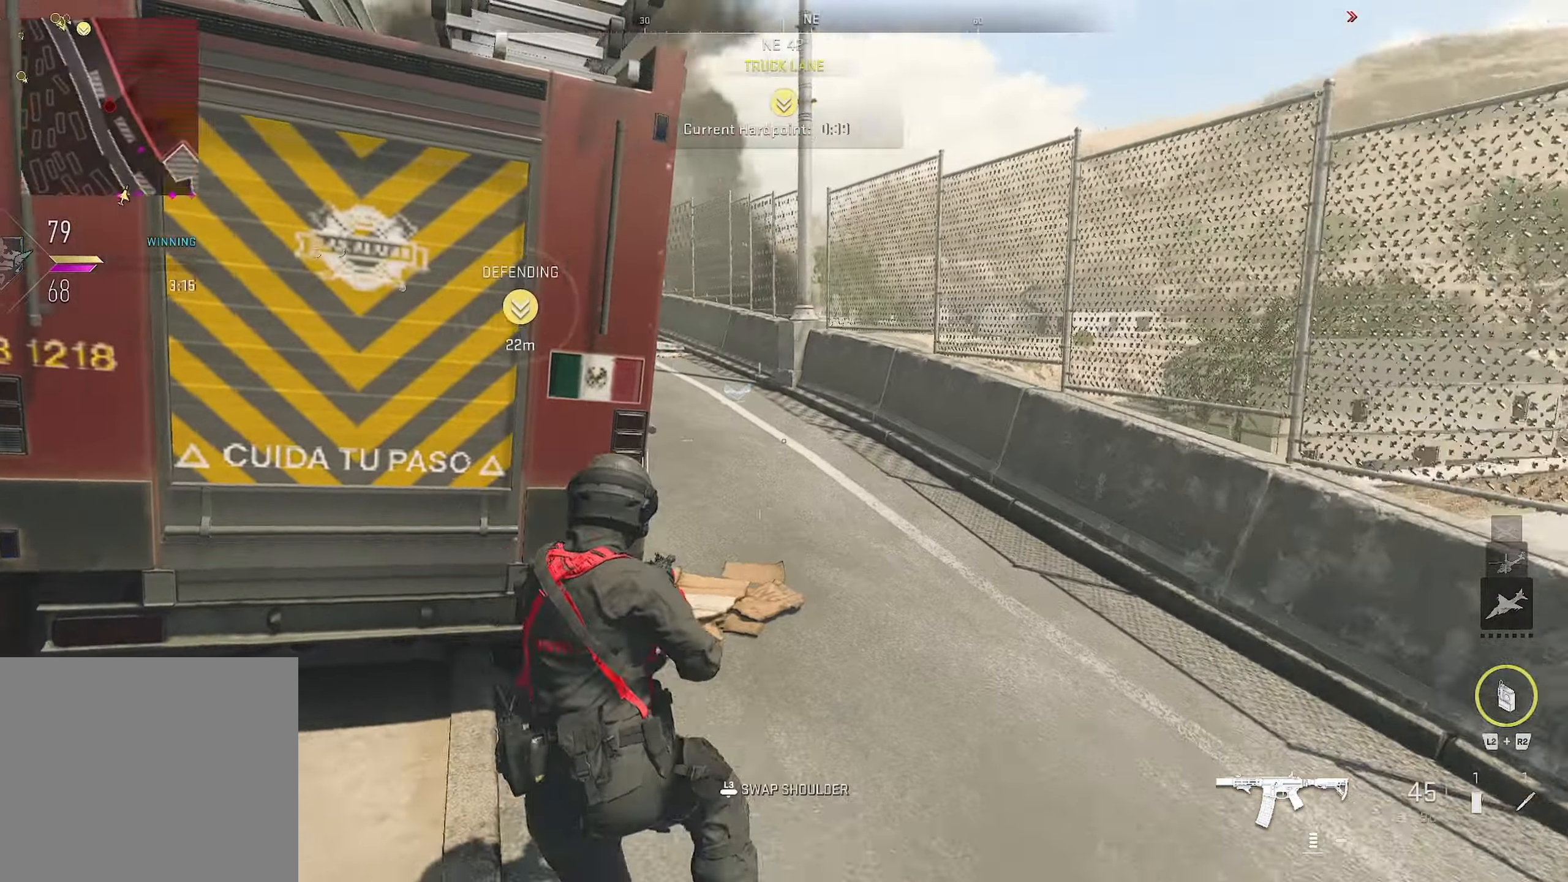
{"buttons": [], "left_stick": "up", "right_stick": "center", "events": [[17, "right_stick", "right"], [334, "left_stick", "up"], [417, "right_stick", "center"]]}
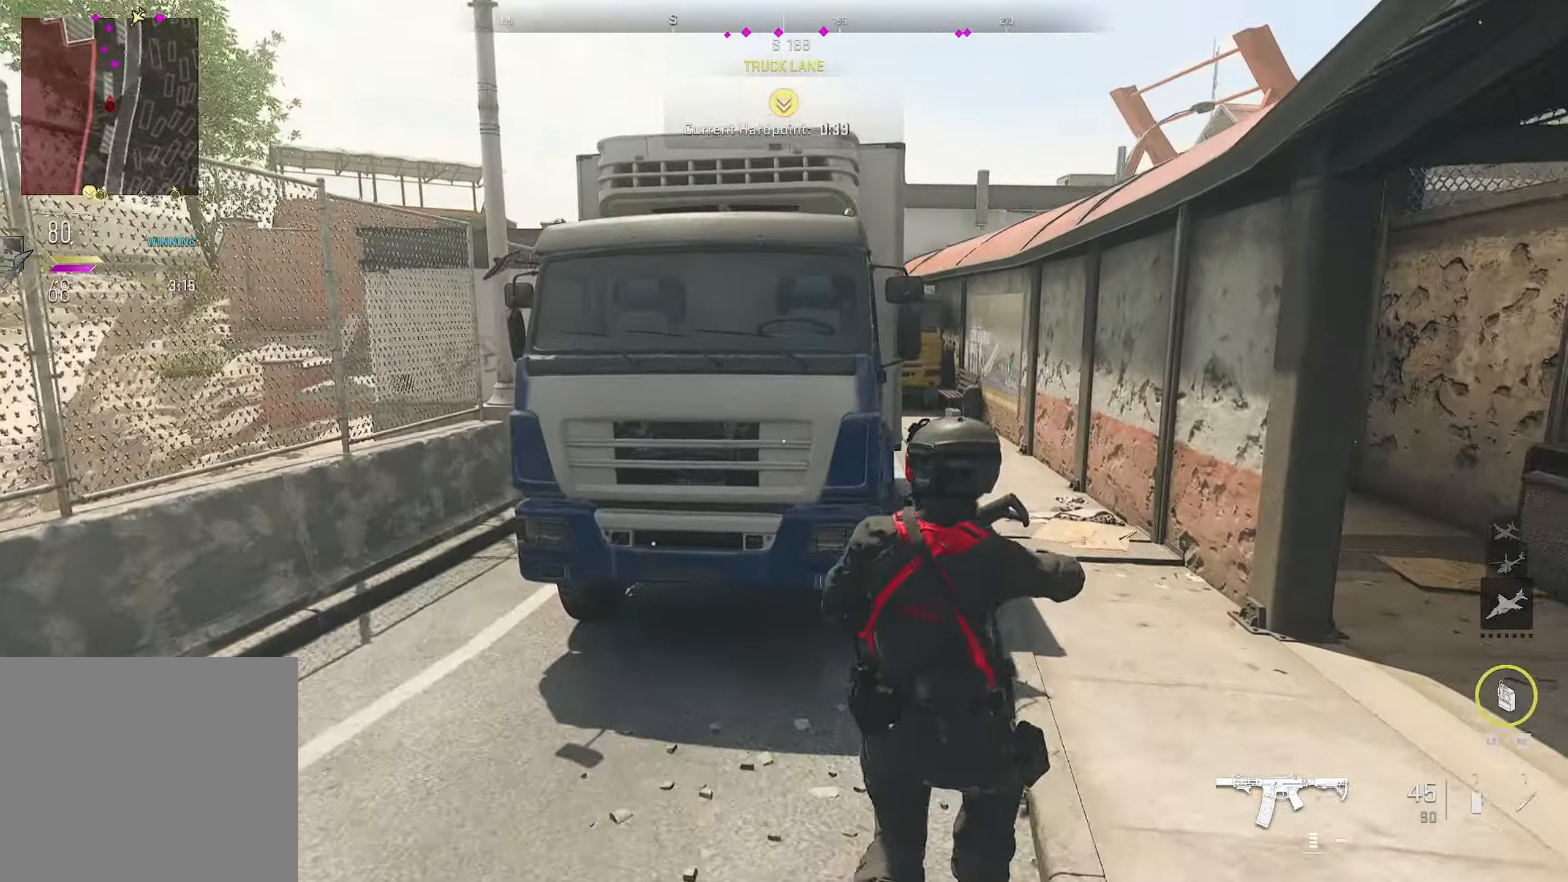
{"buttons": [], "left_stick": "left", "right_stick": "center", "events": [[17, "right_stick", "right"], [100, "left_stick", "left"], [100, "right_stick", "left"], [167, "right_stick", "center"], [217, "right_stick", "right"], [467, "right_stick", "center"]]}
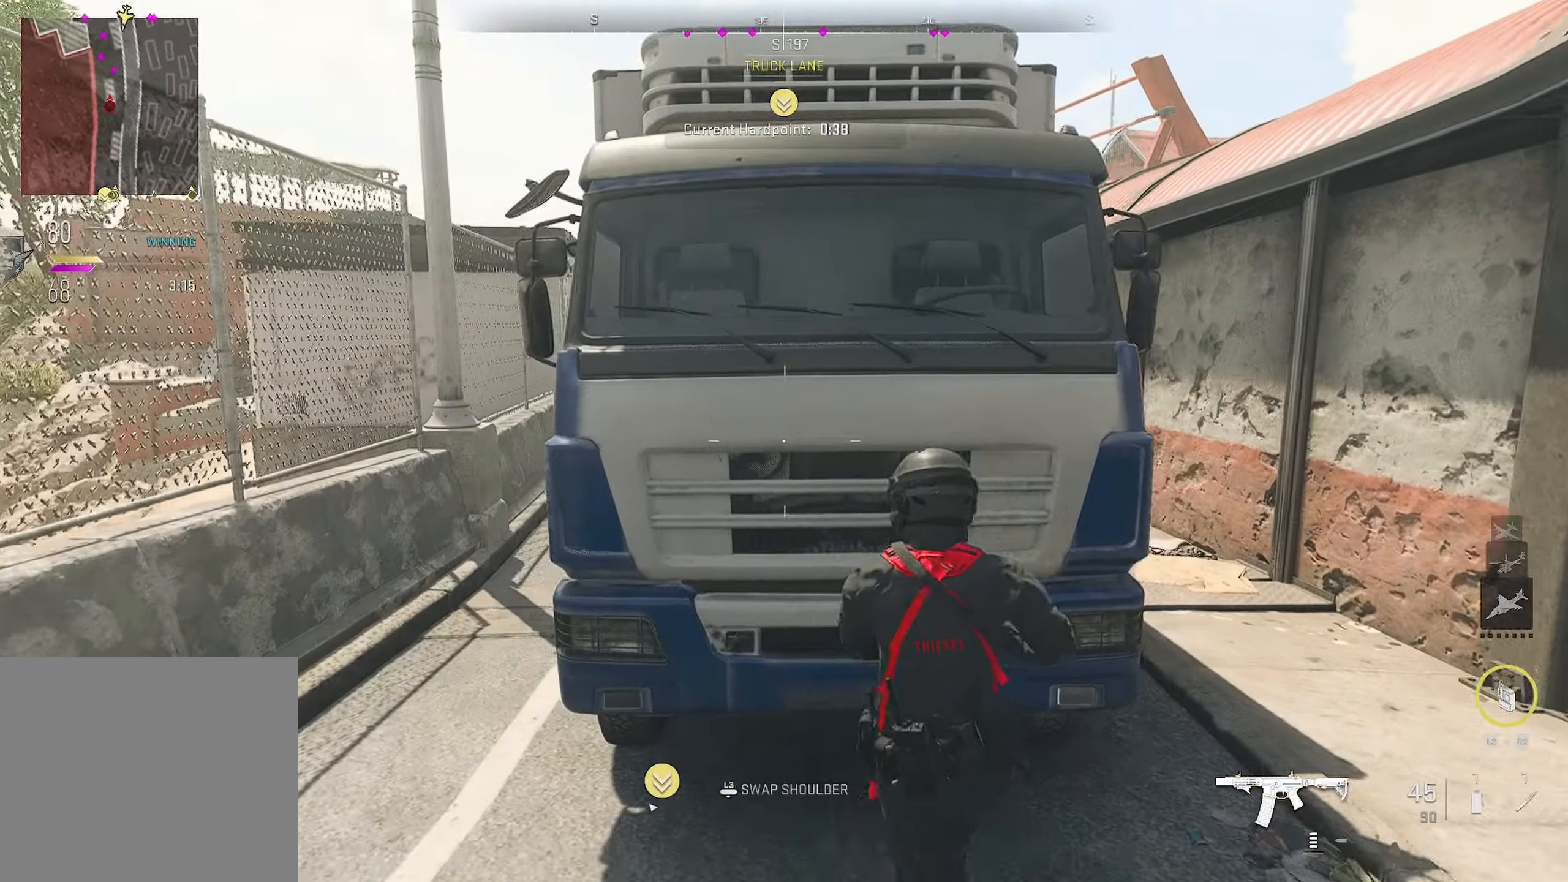
{"buttons": [], "left_stick": "left", "right_stick": "center", "events": [[67, "left_stick", "center"], [167, "left_stick", "left"]]}
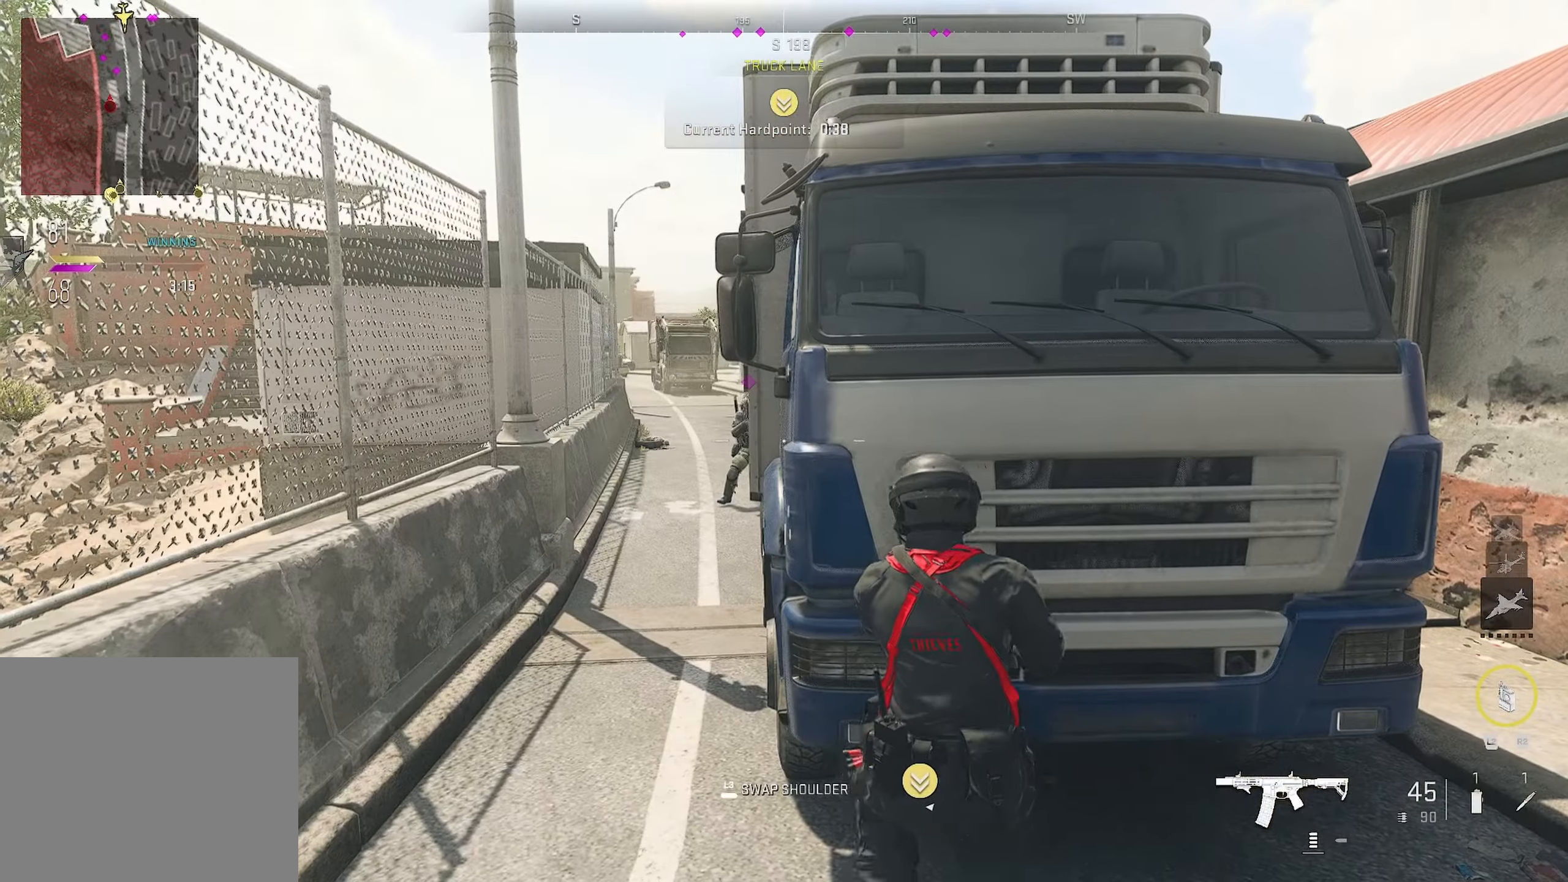
{"buttons": [], "left_stick": "center", "right_stick": "center", "events": [[100, "left_stick", "center"]]}
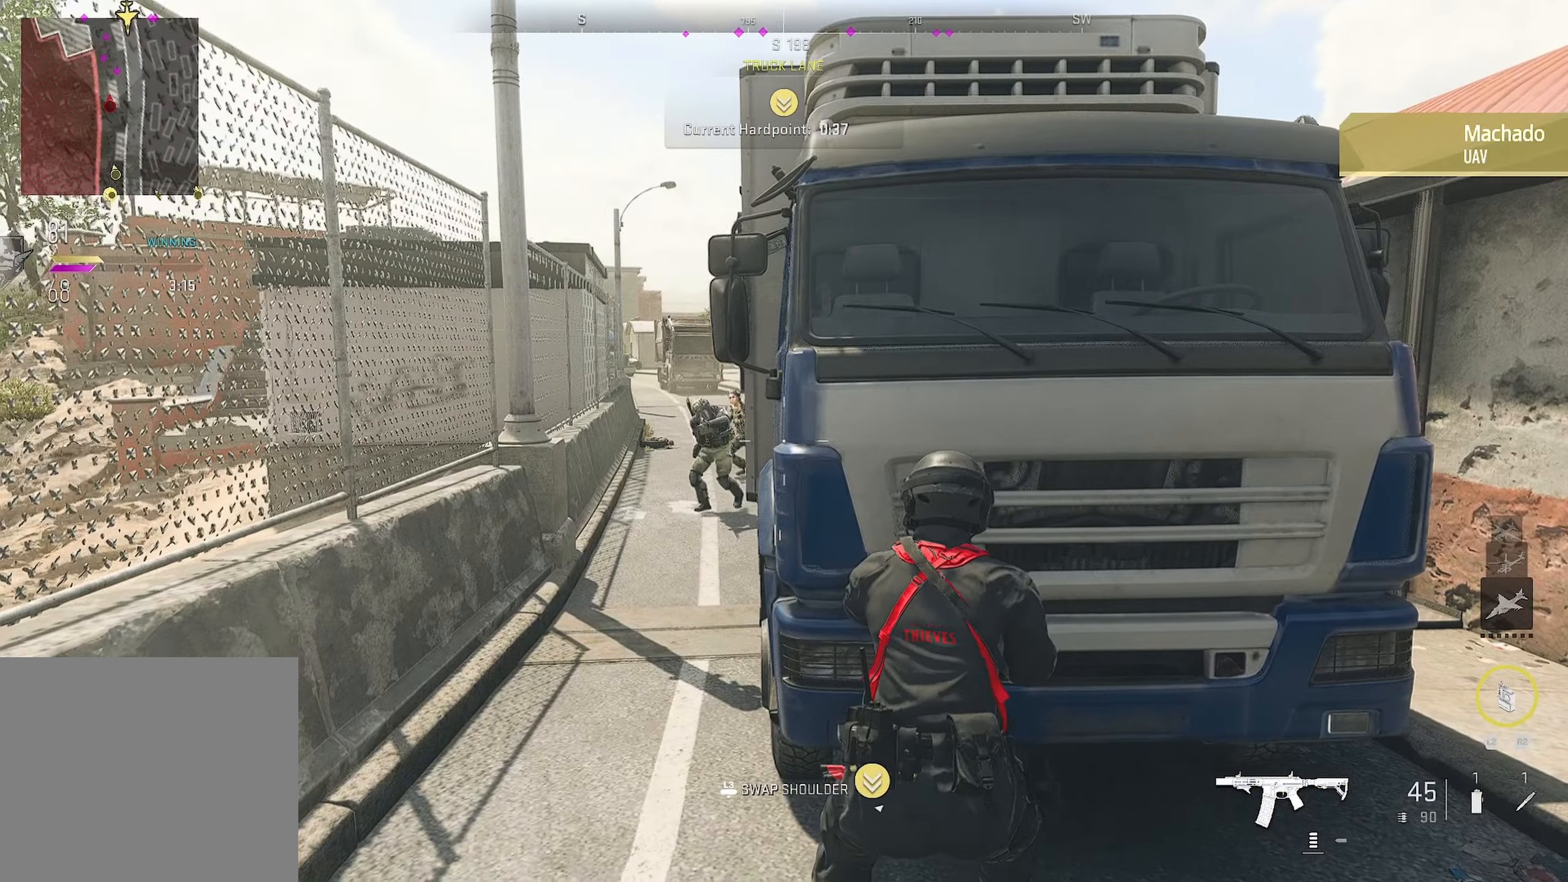
{"buttons": [], "left_stick": "right", "right_stick": "center", "events": [[34, "left_stick", "right"], [367, "left_stick", "center"], [434, "left_stick", "right"]]}